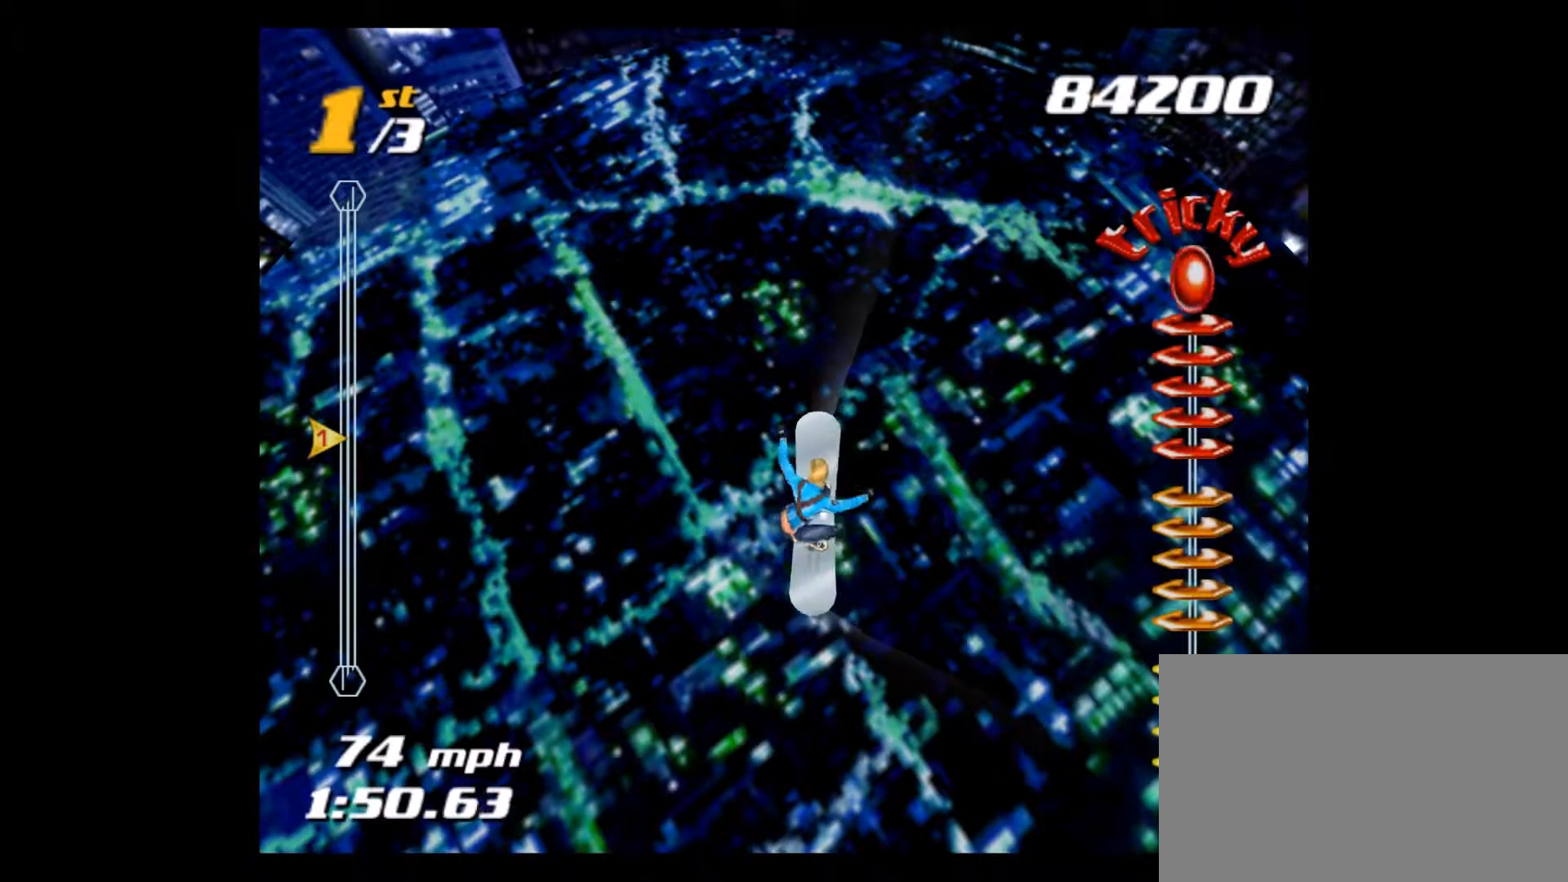
Gameplay with a controller (PlayStation layout); each line is a JSON object with the inputs held at the frame after it. "events" lists button and stick changes between this image and that frame as [ms after this image, input, new state], when the widget could be followed in between. Not read: L3 R3.
{"buttons": [], "left_stick": "center", "right_stick": "center", "events": [[67, "L2", "down"], [133, "R2", "down"], [233, "L2", "up"], [233, "R2", "up"], [300, "L2", "down"], [367, "R2", "down"], [467, "L2", "up"], [500, "R2", "up"]]}
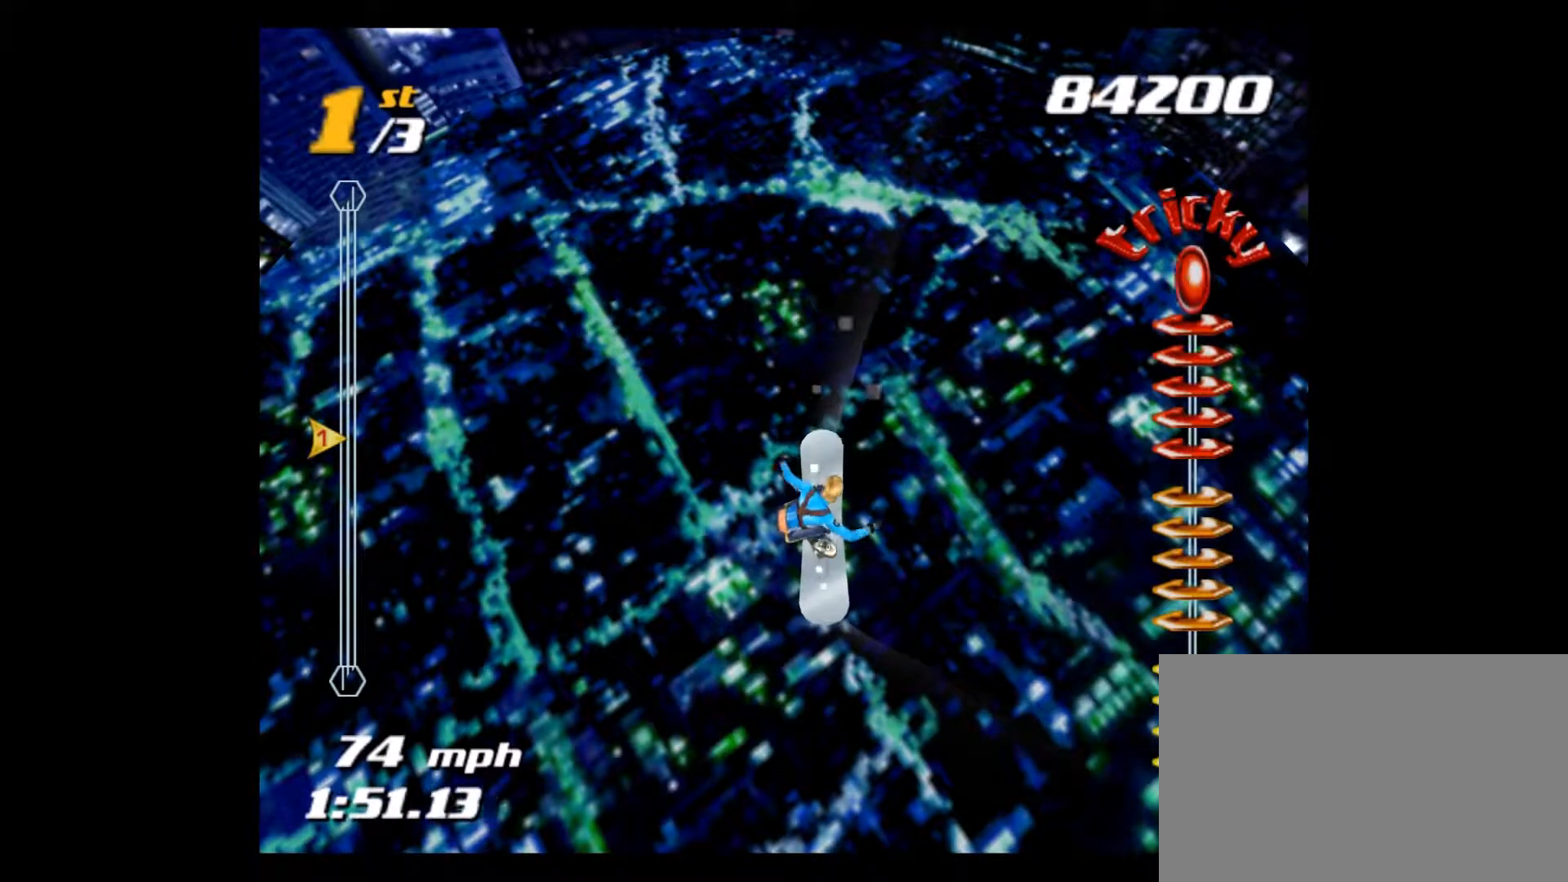
{"buttons": ["L2"], "left_stick": "center", "right_stick": "center", "events": [[34, "L2", "down"], [134, "R2", "down"], [234, "R2", "up"], [367, "R2", "down"], [434, "L2", "up"], [434, "R2", "up"], [501, "L2", "down"]]}
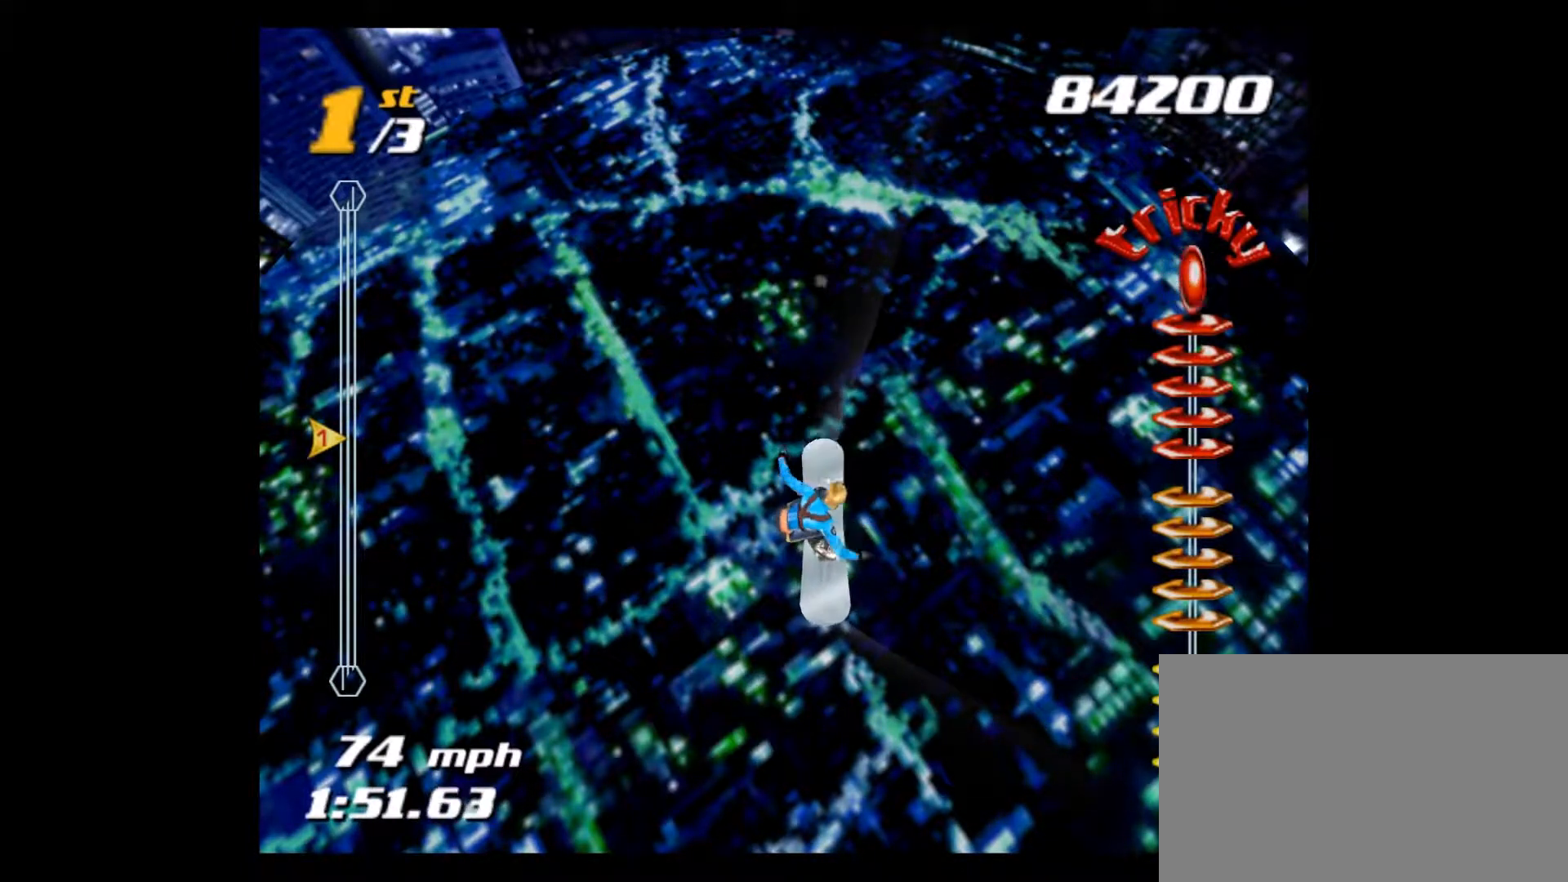
{"buttons": ["L2"], "left_stick": "center", "right_stick": "center", "events": [[67, "R2", "down"], [167, "L2", "up"], [200, "R2", "up"], [267, "L2", "down"], [334, "R2", "down"], [434, "L2", "up"], [467, "R2", "up"], [500, "L2", "down"]]}
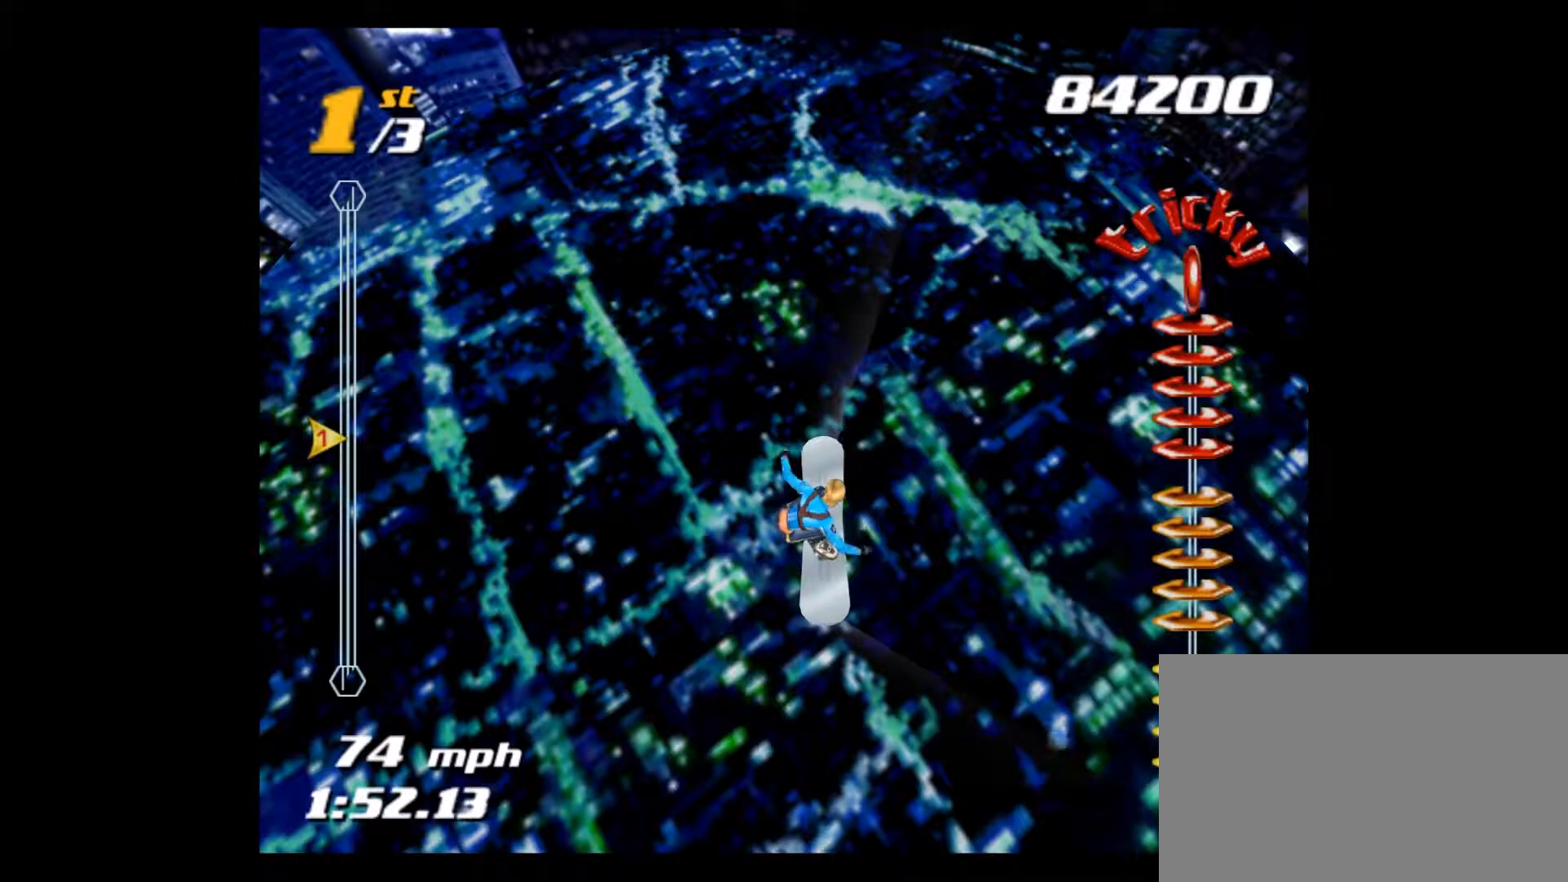
{"buttons": ["L2"], "left_stick": "center", "right_stick": "center", "events": [[101, "R2", "down"], [167, "L2", "up"], [201, "R2", "up"], [234, "L2", "down"], [301, "R2", "down"], [401, "L2", "up"], [501, "L2", "down"], [501, "R2", "up"]]}
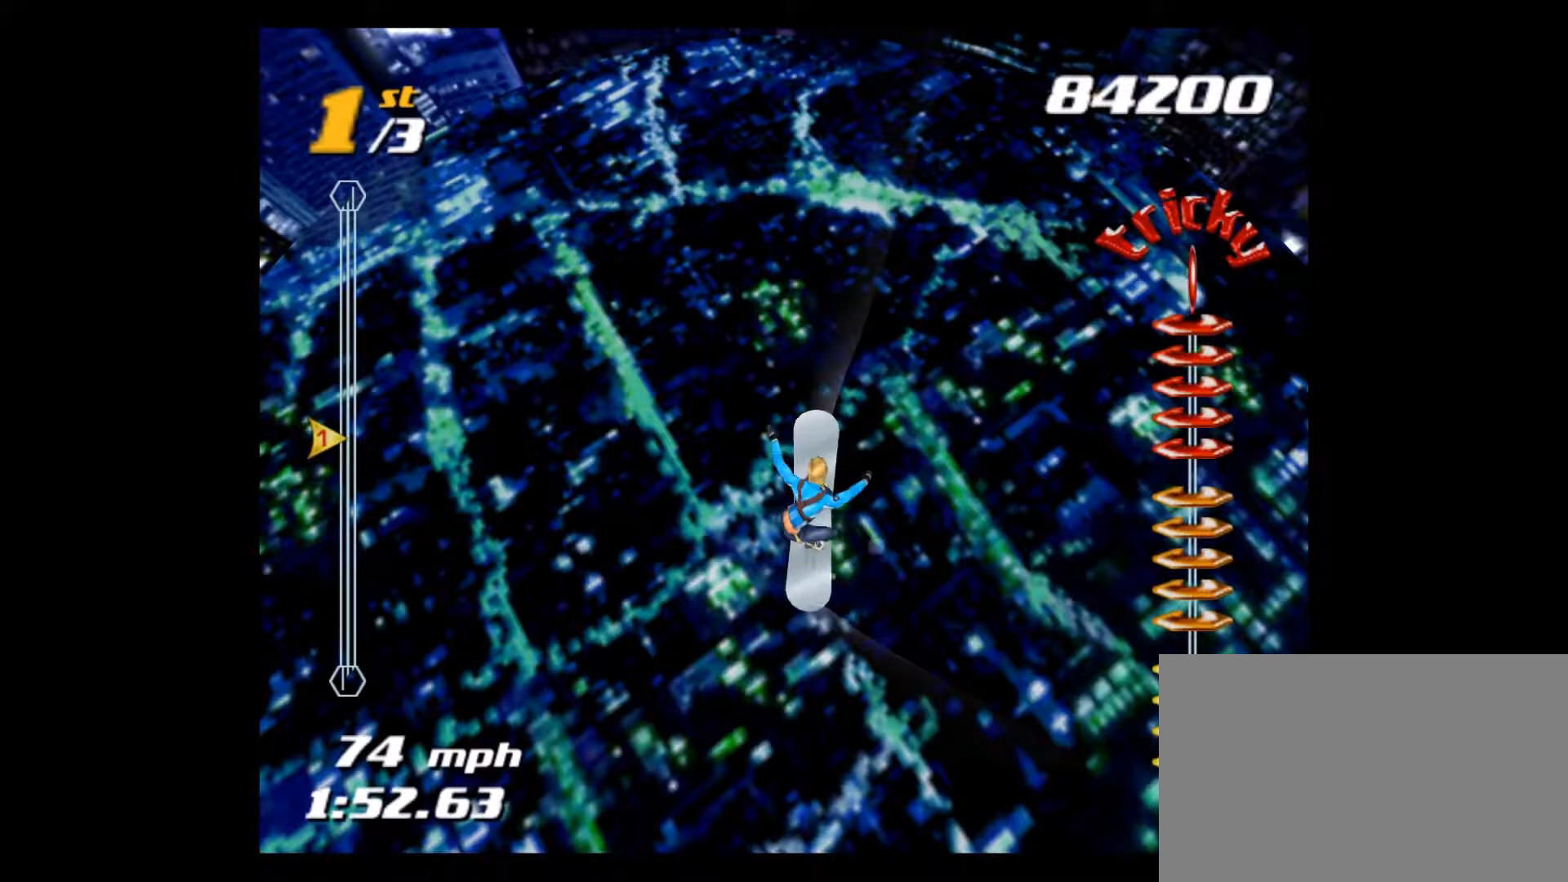
{"buttons": ["L2"], "left_stick": "center", "right_stick": "center", "events": [[67, "R2", "down"], [133, "L2", "up"], [200, "L2", "down"], [200, "R2", "up"], [267, "R2", "down"], [334, "L2", "up"], [400, "L2", "down"], [467, "R2", "up"]]}
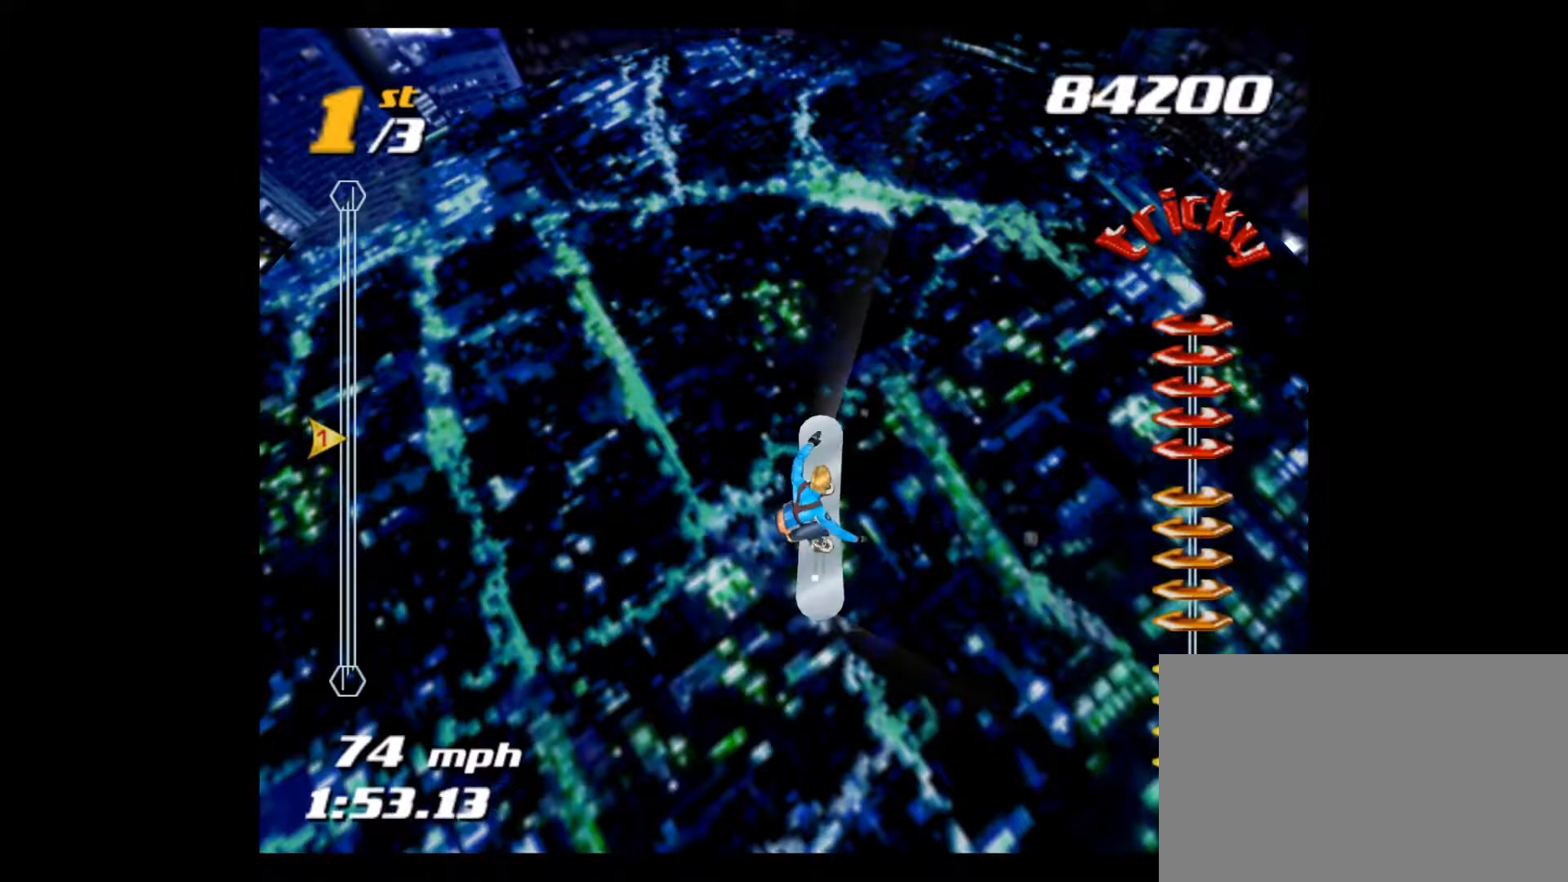
{"buttons": ["R2"], "left_stick": "center", "right_stick": "center", "events": [[34, "R2", "down"], [67, "L2", "up"], [167, "L2", "down"], [234, "R2", "up"], [267, "R2", "down"], [367, "L2", "up"], [401, "L2", "down"], [501, "L2", "up"]]}
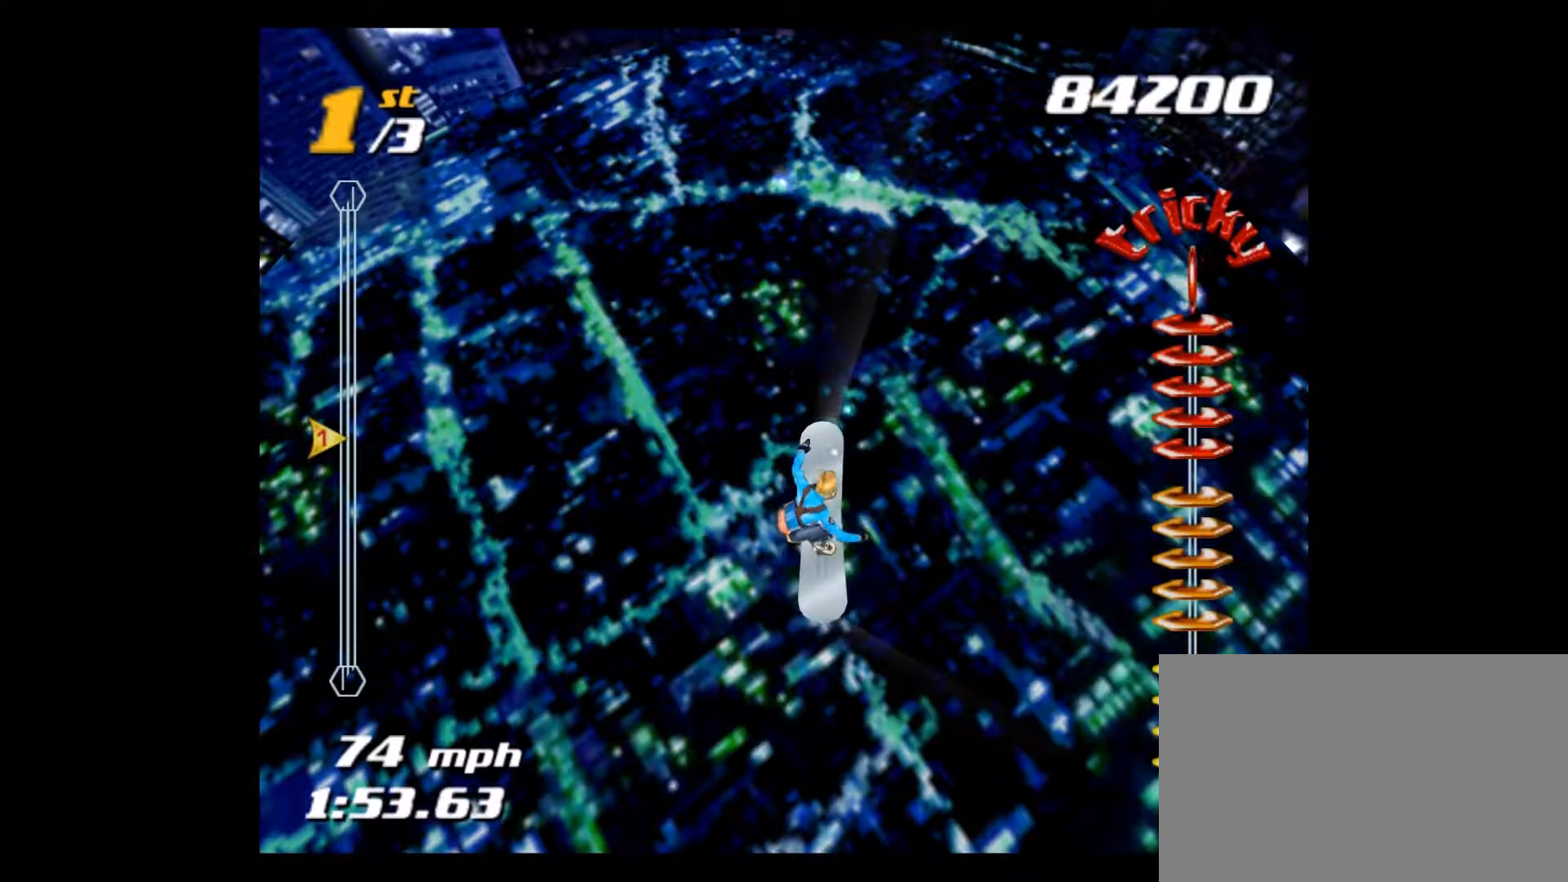
{"buttons": ["R2"], "left_stick": "center", "right_stick": "center", "events": [[100, "L2", "down"], [167, "R2", "up"], [200, "R2", "down"], [367, "R2", "up"], [400, "R2", "down"], [500, "L2", "up"]]}
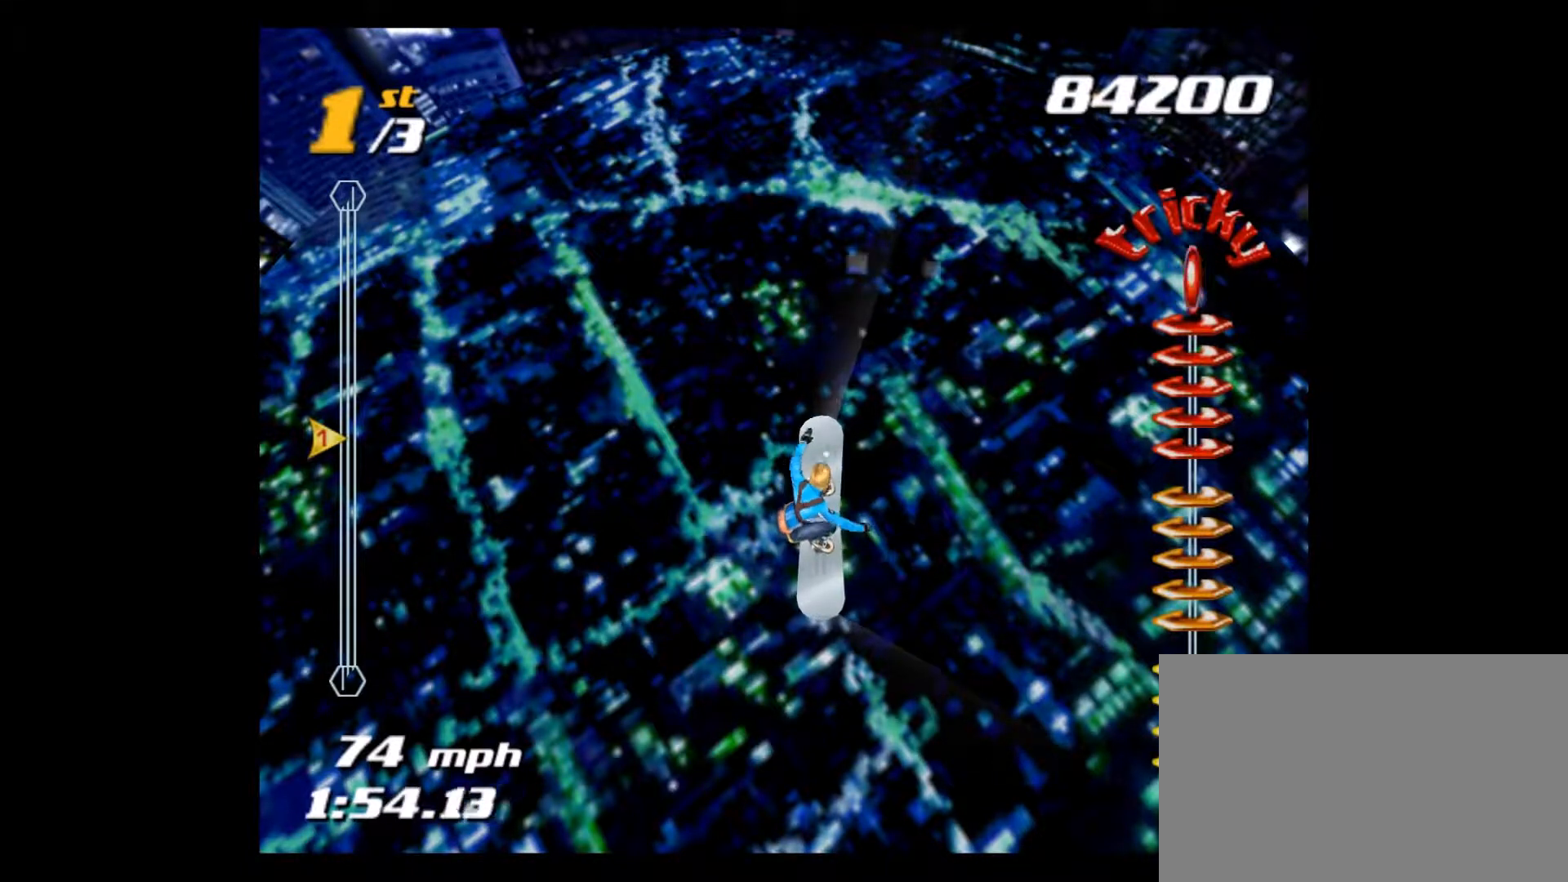
{"buttons": ["L2"], "left_stick": "center", "right_stick": "center", "events": [[34, "L2", "down"], [101, "R2", "up"], [134, "R2", "down"], [167, "L2", "up"], [234, "L2", "down"], [267, "R2", "up"], [334, "R2", "down"], [367, "L2", "up"], [434, "L2", "down"], [501, "R2", "up"]]}
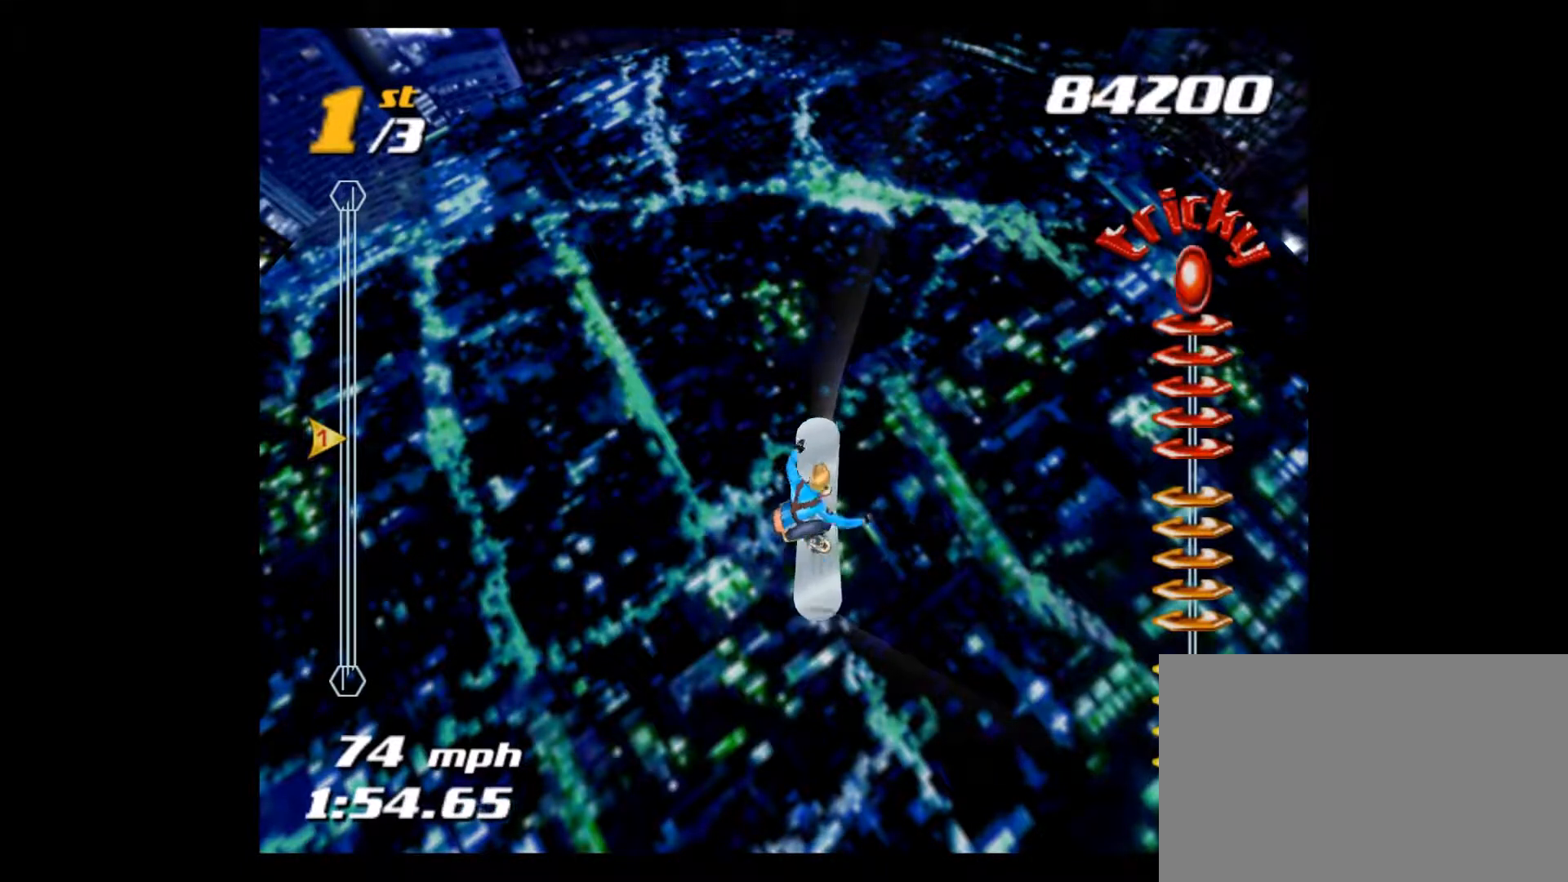
{"buttons": ["L2"], "left_stick": "center", "right_stick": "center", "events": [[67, "R2", "down"], [100, "L2", "up"], [167, "L2", "down"], [200, "R2", "up"], [267, "R2", "down"], [300, "L2", "up"], [367, "L2", "down"], [467, "R2", "up"]]}
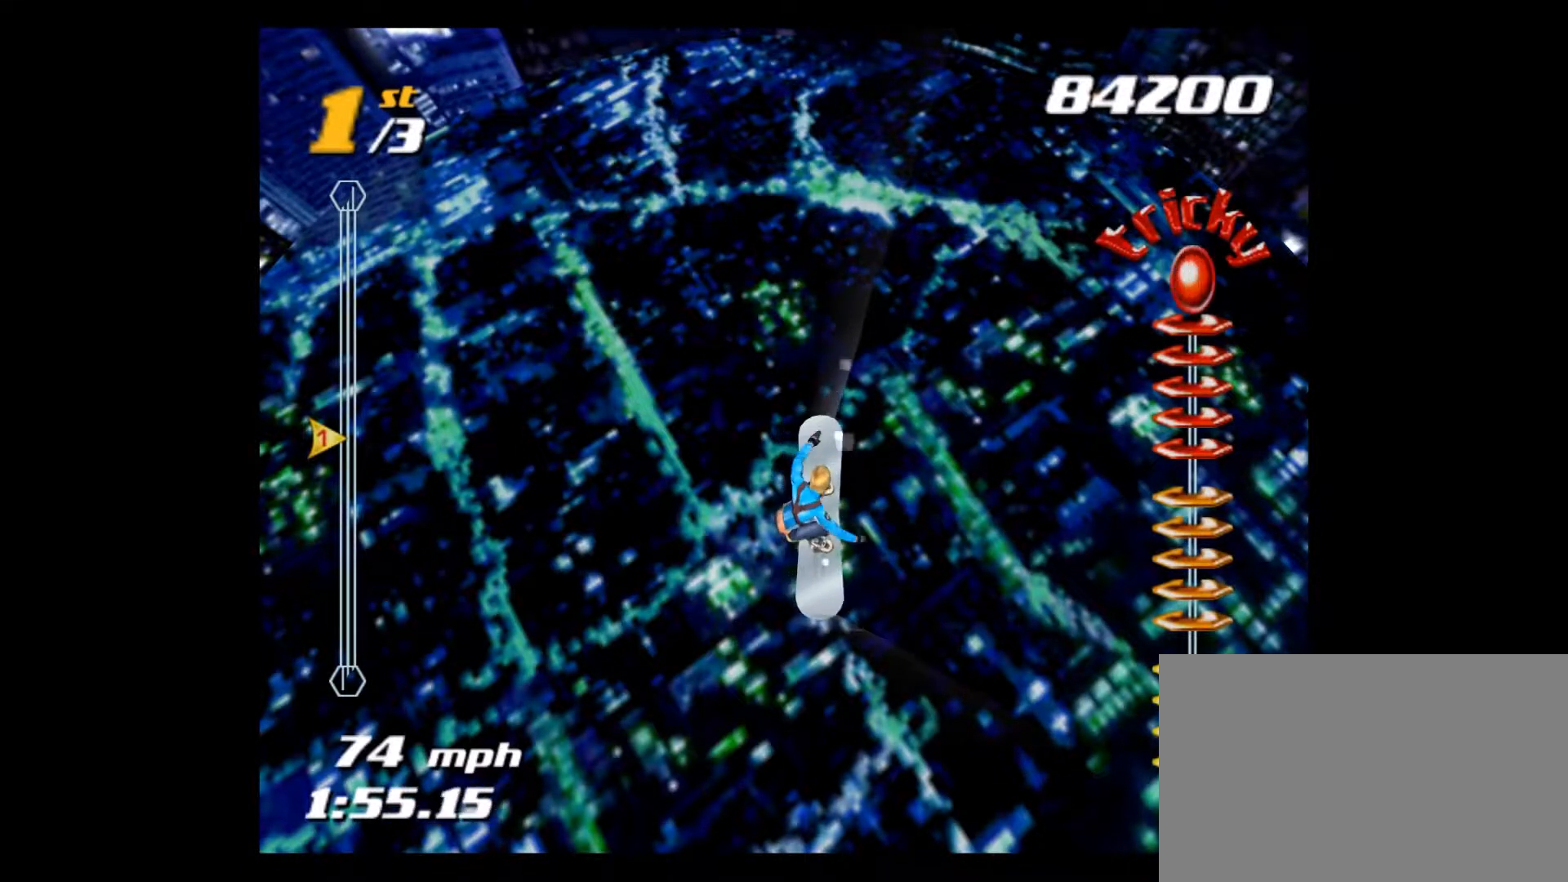
{"buttons": ["R2"], "left_stick": "center", "right_stick": "center", "events": [[34, "R2", "down"], [67, "L2", "up"], [167, "L2", "down"], [201, "R2", "up"], [267, "L2", "up"], [267, "R2", "down"], [334, "L2", "down"], [401, "R2", "up"], [468, "R2", "down"], [501, "L2", "up"]]}
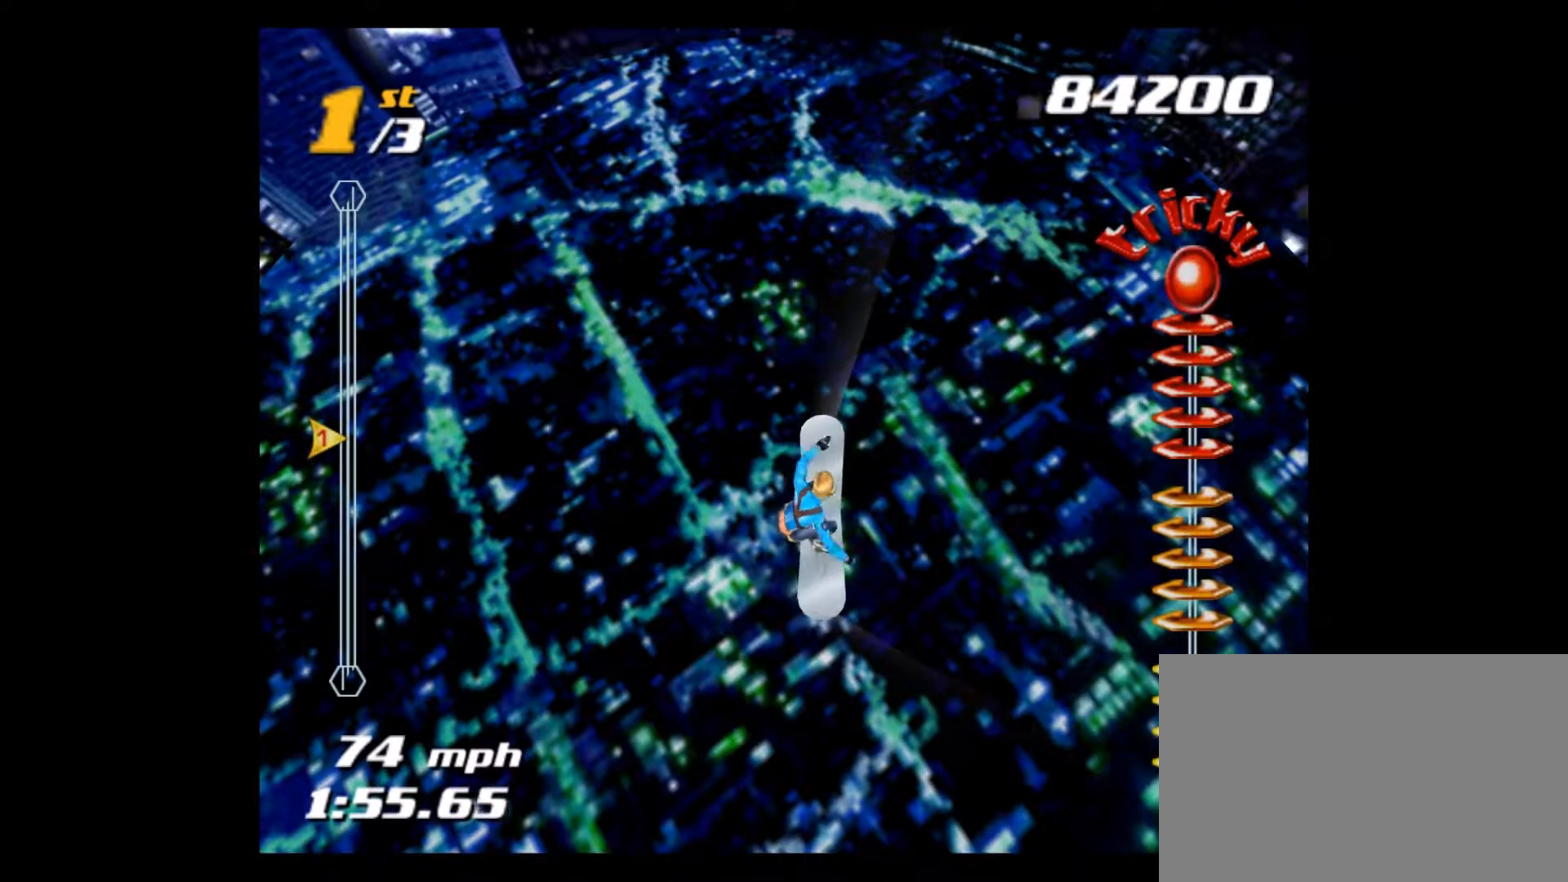
{"buttons": ["R2"], "left_stick": "center", "right_stick": "center", "events": [[67, "L2", "down"], [167, "R2", "up"], [200, "R2", "down"], [267, "L2", "up"], [300, "L2", "down"], [367, "R2", "up"], [400, "R2", "down"], [434, "L2", "up"]]}
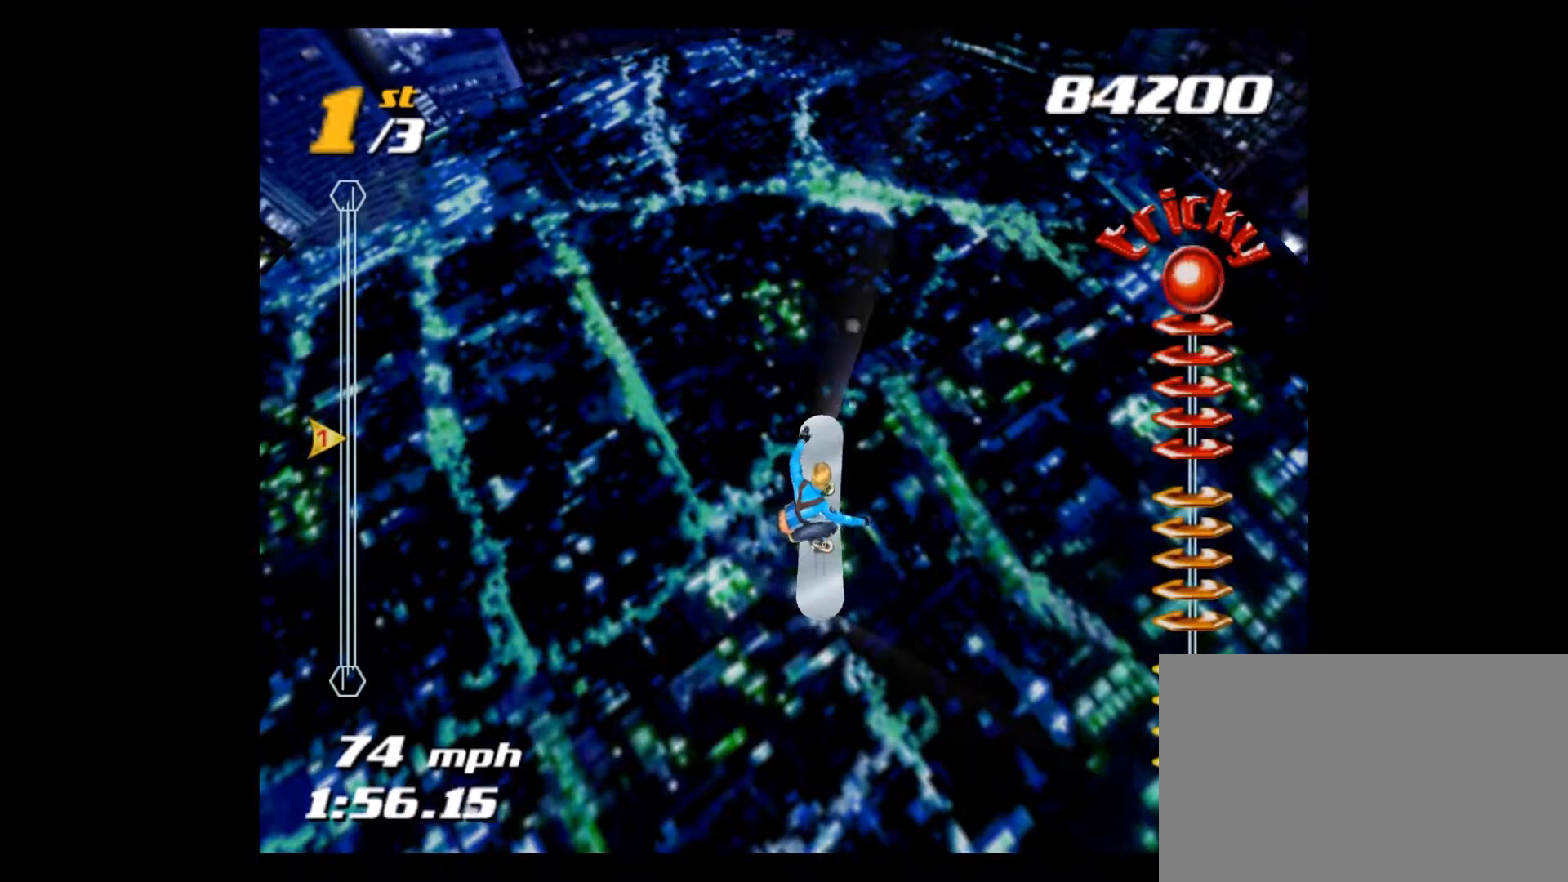
{"buttons": ["L2"], "left_stick": "center", "right_stick": "center", "events": [[34, "L2", "down"], [101, "R2", "up"], [201, "L2", "up"], [201, "R2", "down"], [234, "L2", "down"], [301, "R2", "up"], [401, "R2", "down"], [434, "L2", "up"], [501, "L2", "down"], [501, "R2", "up"]]}
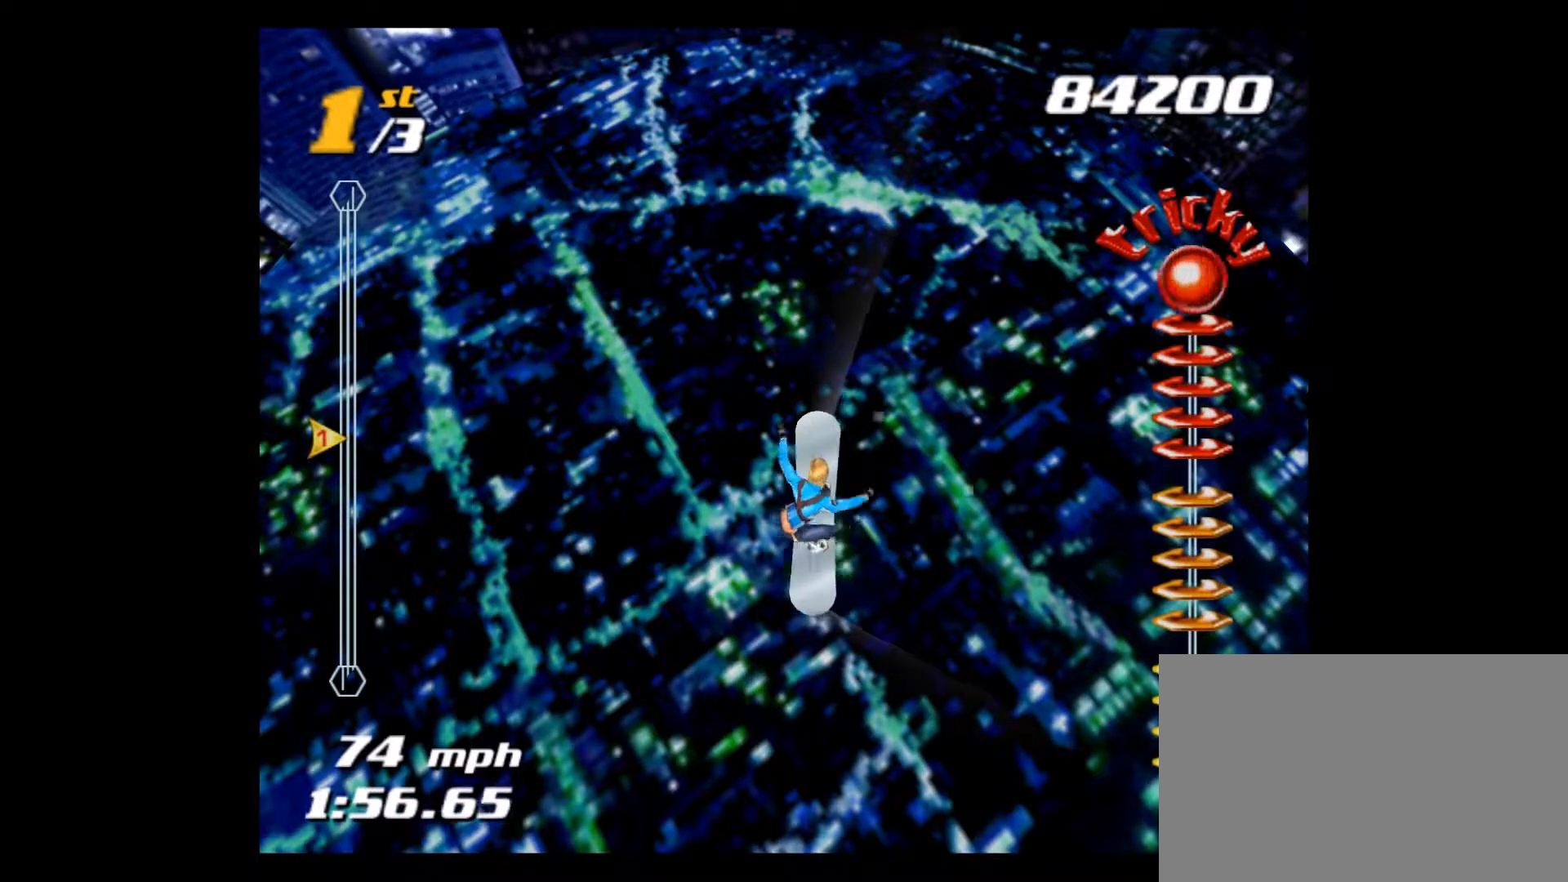
{"buttons": ["L2"], "left_stick": "center", "right_stick": "center", "events": [[100, "R2", "down"], [167, "L2", "up"], [200, "L2", "down"], [233, "R2", "up"], [334, "R2", "down"], [367, "L2", "up"], [467, "L2", "down"], [467, "R2", "up"]]}
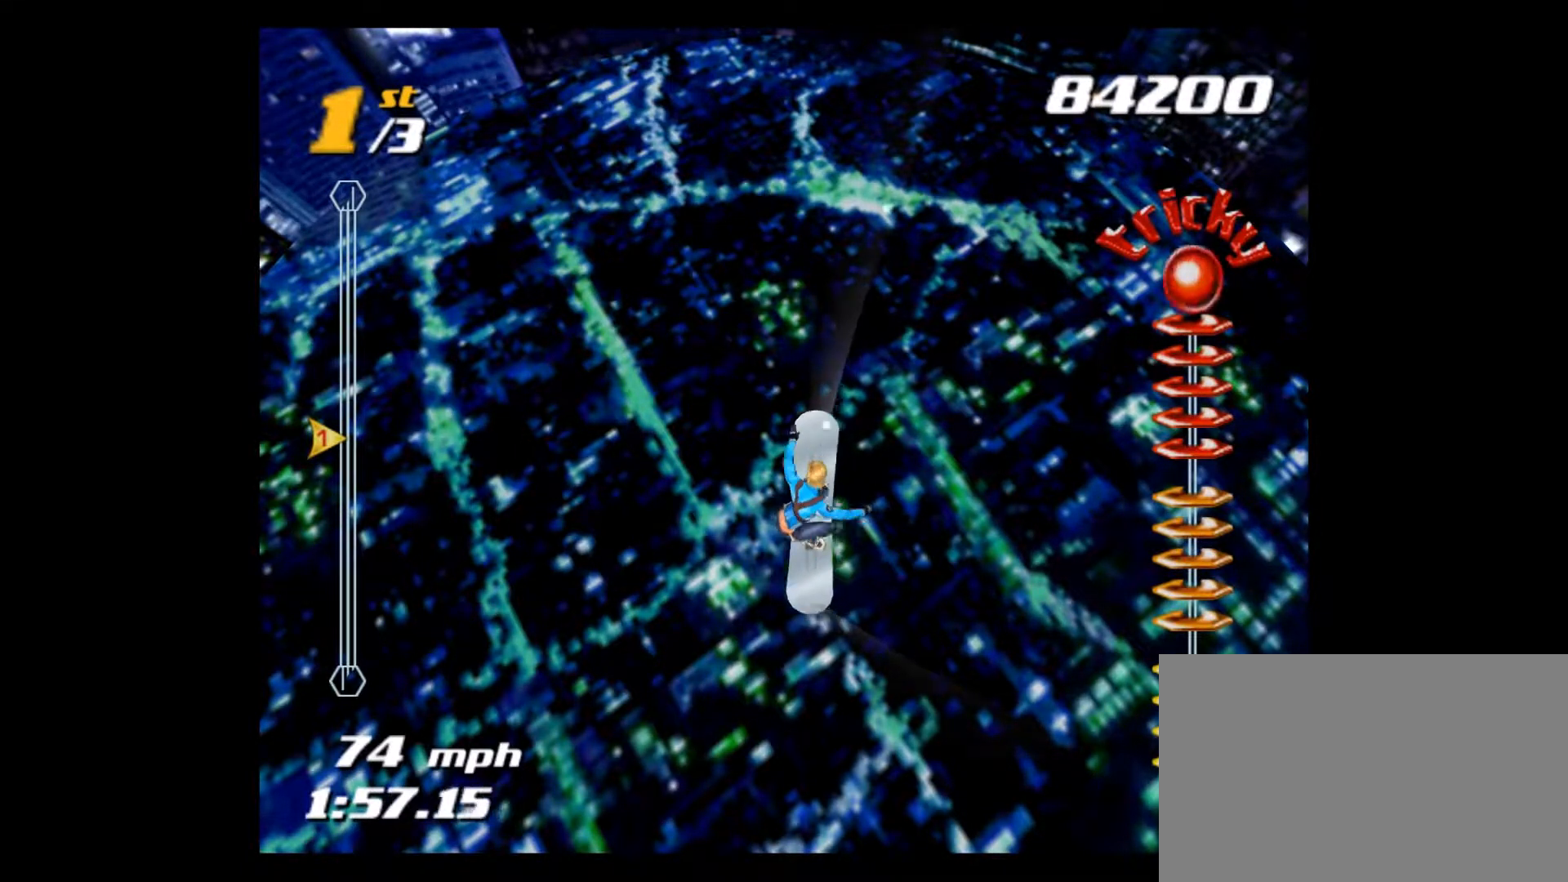
{"buttons": ["L2", "R2"], "left_stick": "center", "right_stick": "center", "events": [[67, "R2", "down"], [100, "L2", "up"], [167, "L2", "down"], [201, "R2", "up"], [267, "R2", "down"], [334, "L2", "up"], [434, "L2", "down"], [434, "R2", "up"], [468, "R2", "down"]]}
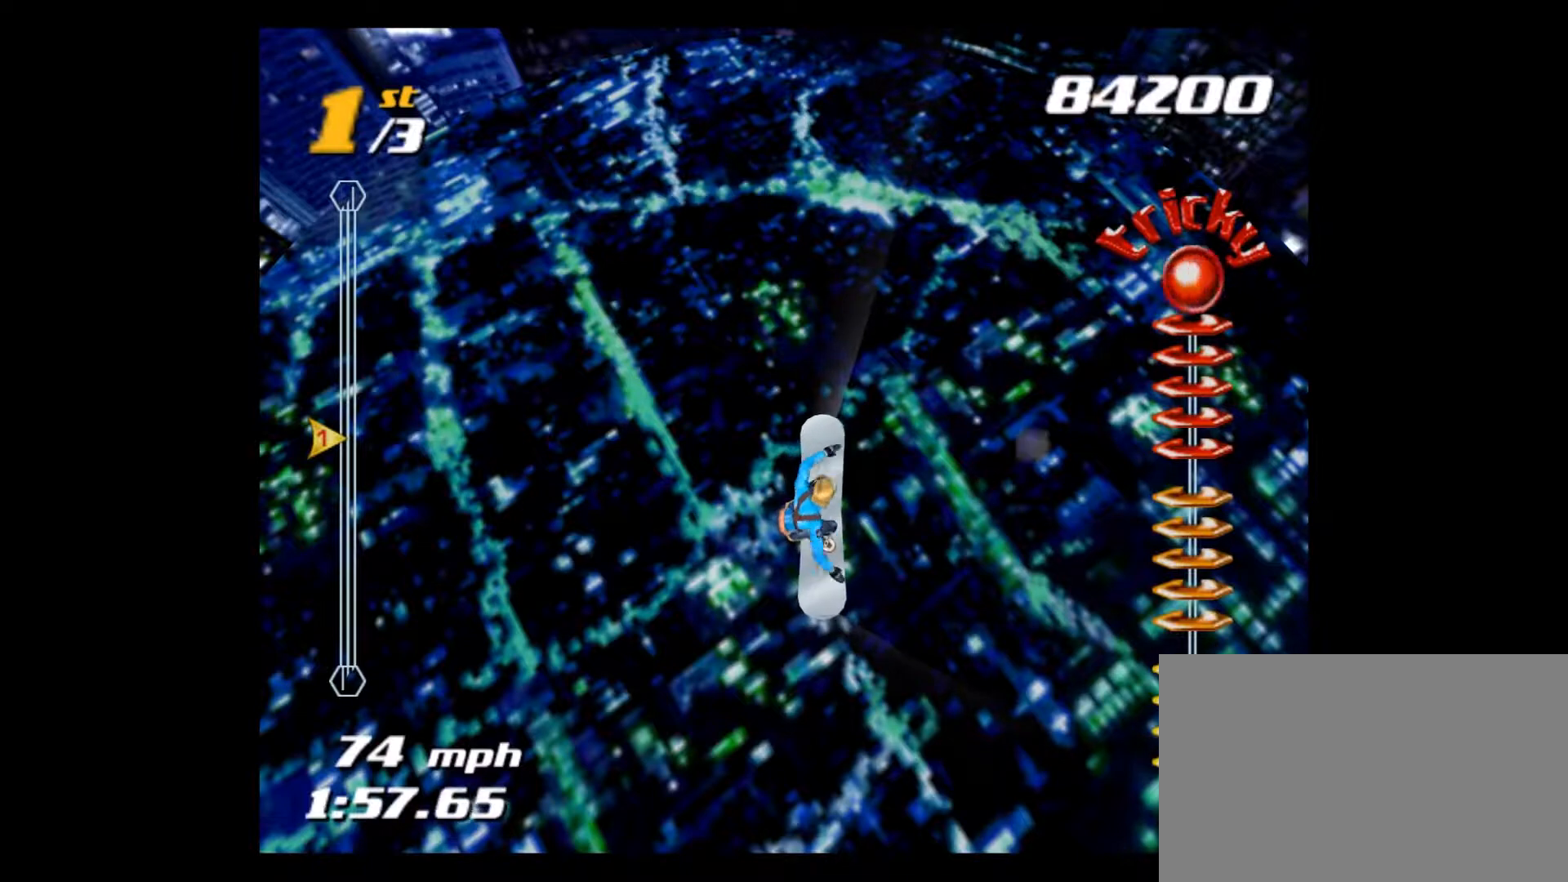
{"buttons": [], "left_stick": "center", "right_stick": "center", "events": [[100, "R2", "up"], [167, "R2", "down"], [300, "R2", "up"], [300, "SELECT", "down"], [334, "L2", "up"], [400, "SELECT", "up"]]}
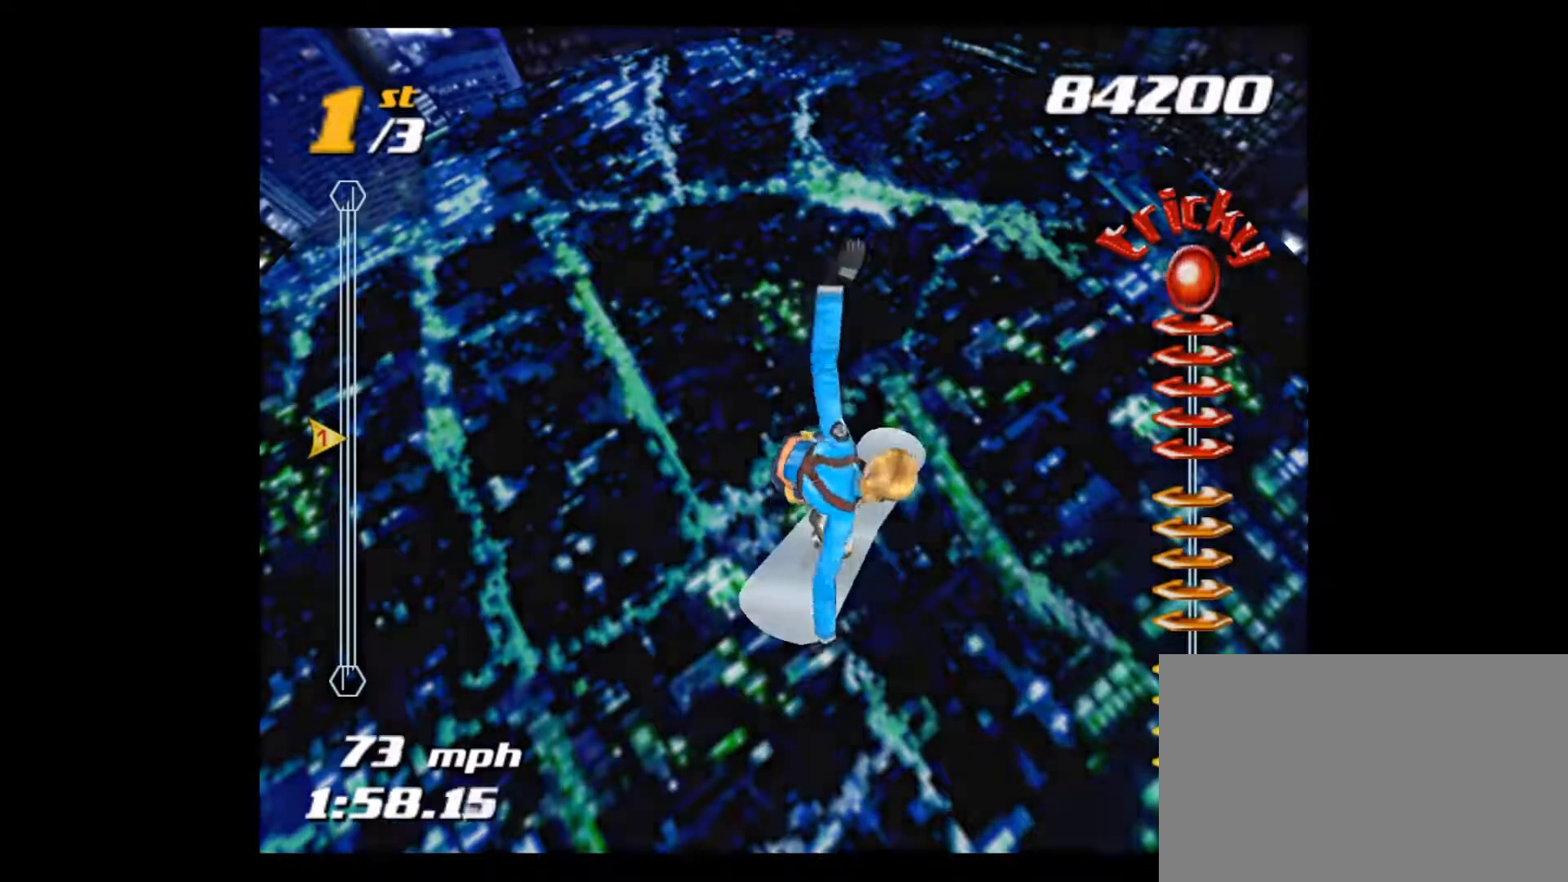
{"buttons": ["SQUARE"], "left_stick": "center", "right_stick": "center", "events": [[267, "SQUARE", "down"]]}
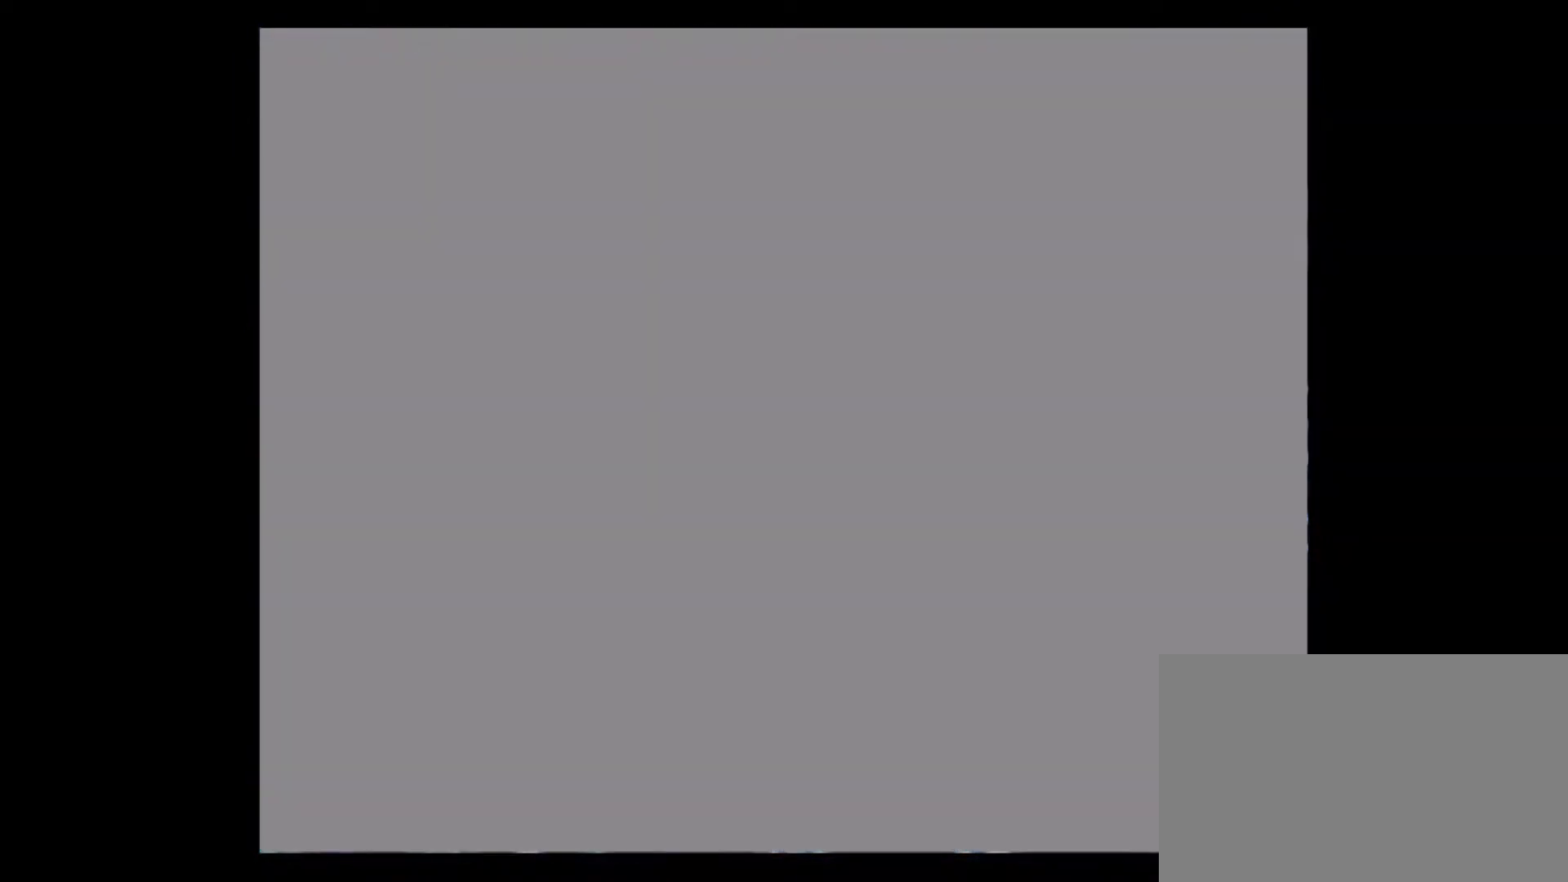
{"buttons": ["SQUARE"], "left_stick": "center", "right_stick": "center", "events": []}
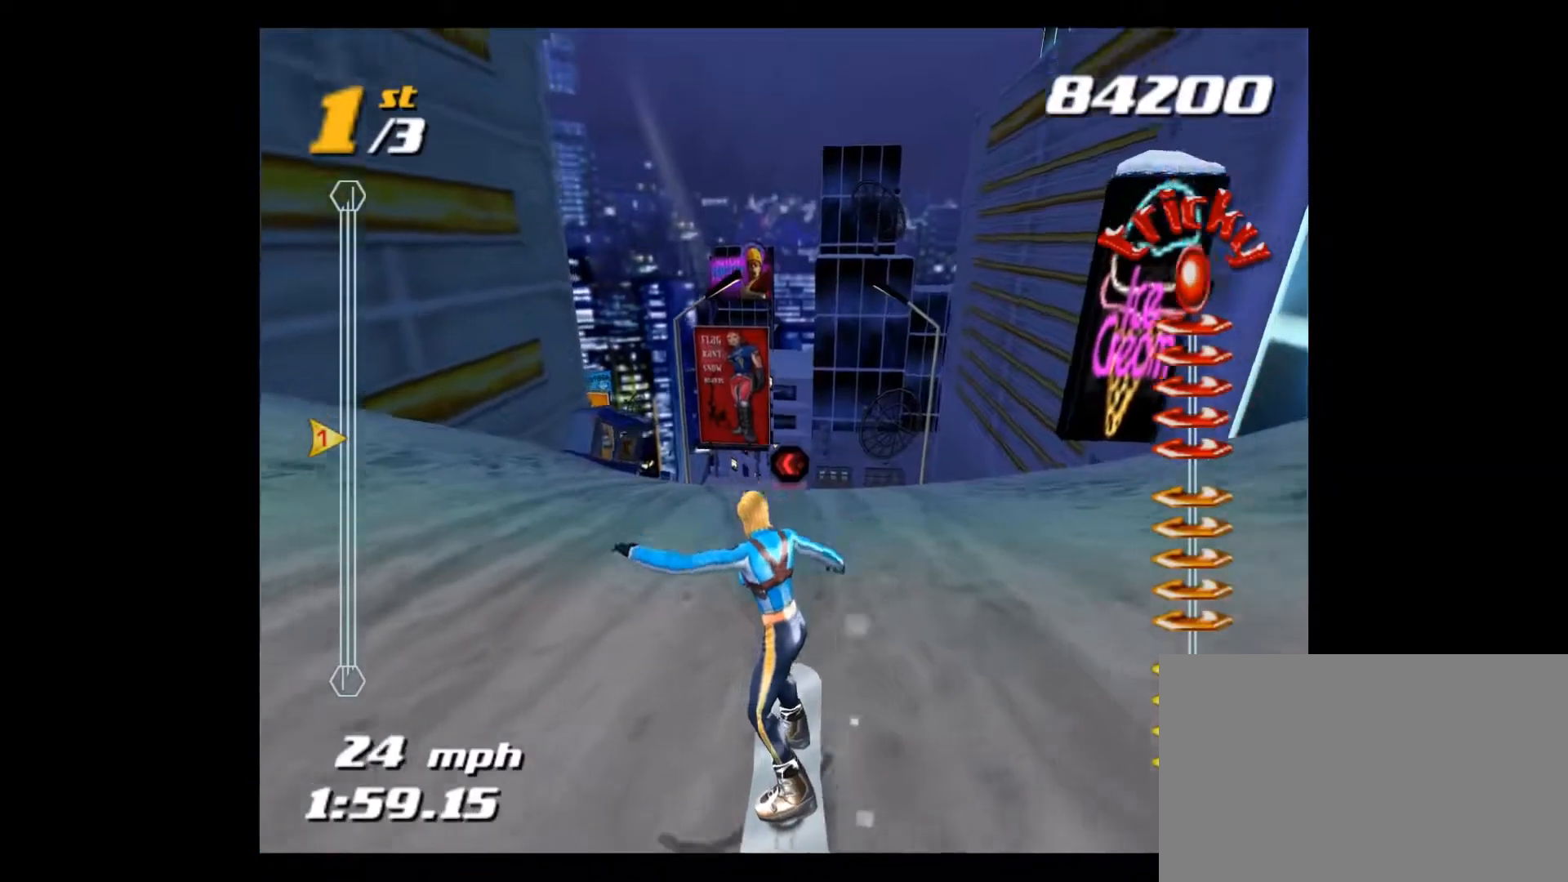
{"buttons": ["SQUARE"], "left_stick": "up", "right_stick": "center", "events": [[201, "left_stick", "up"], [267, "left_stick", "up-left"], [434, "left_stick", "up"]]}
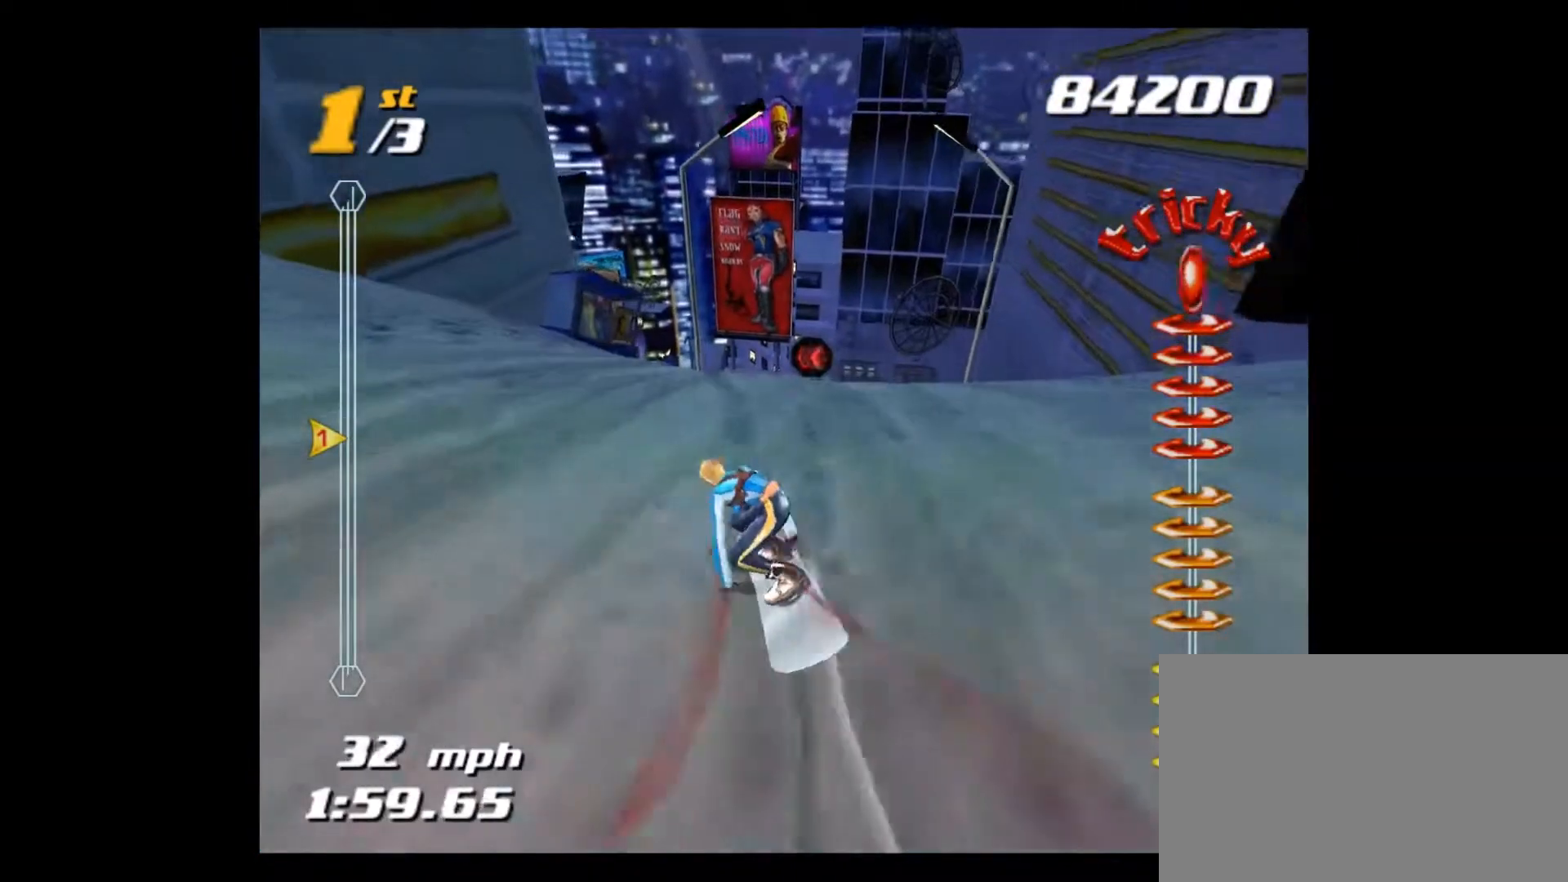
{"buttons": ["SQUARE"], "left_stick": "up", "right_stick": "center", "events": [[233, "left_stick", "up-left"], [400, "SQUARE", "up"], [467, "SQUARE", "down"], [467, "left_stick", "up"]]}
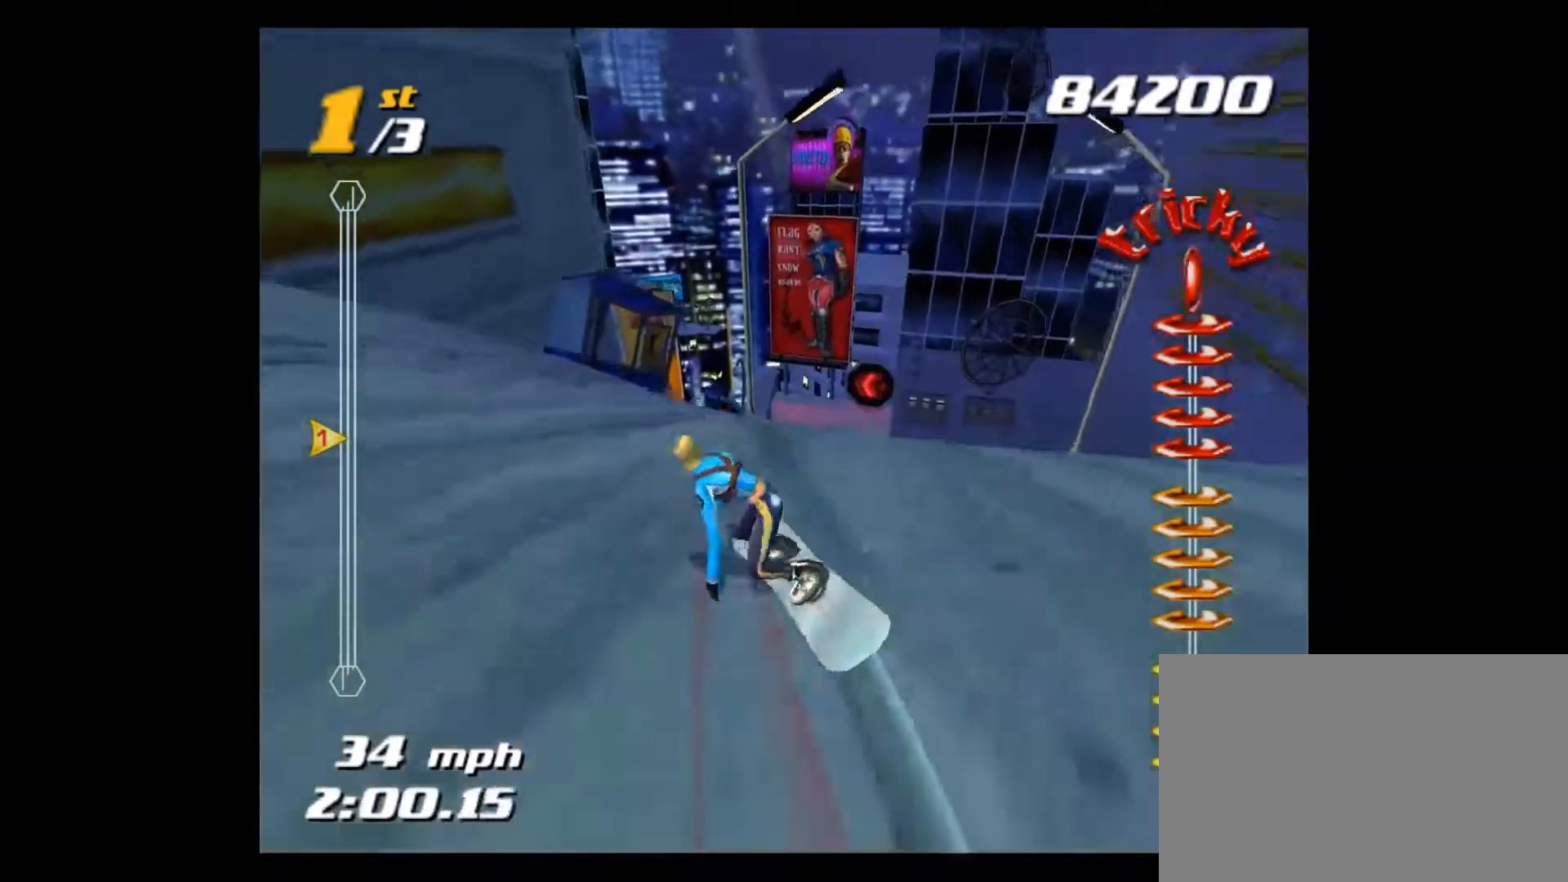
{"buttons": ["SQUARE"], "left_stick": "up", "right_stick": "center", "events": []}
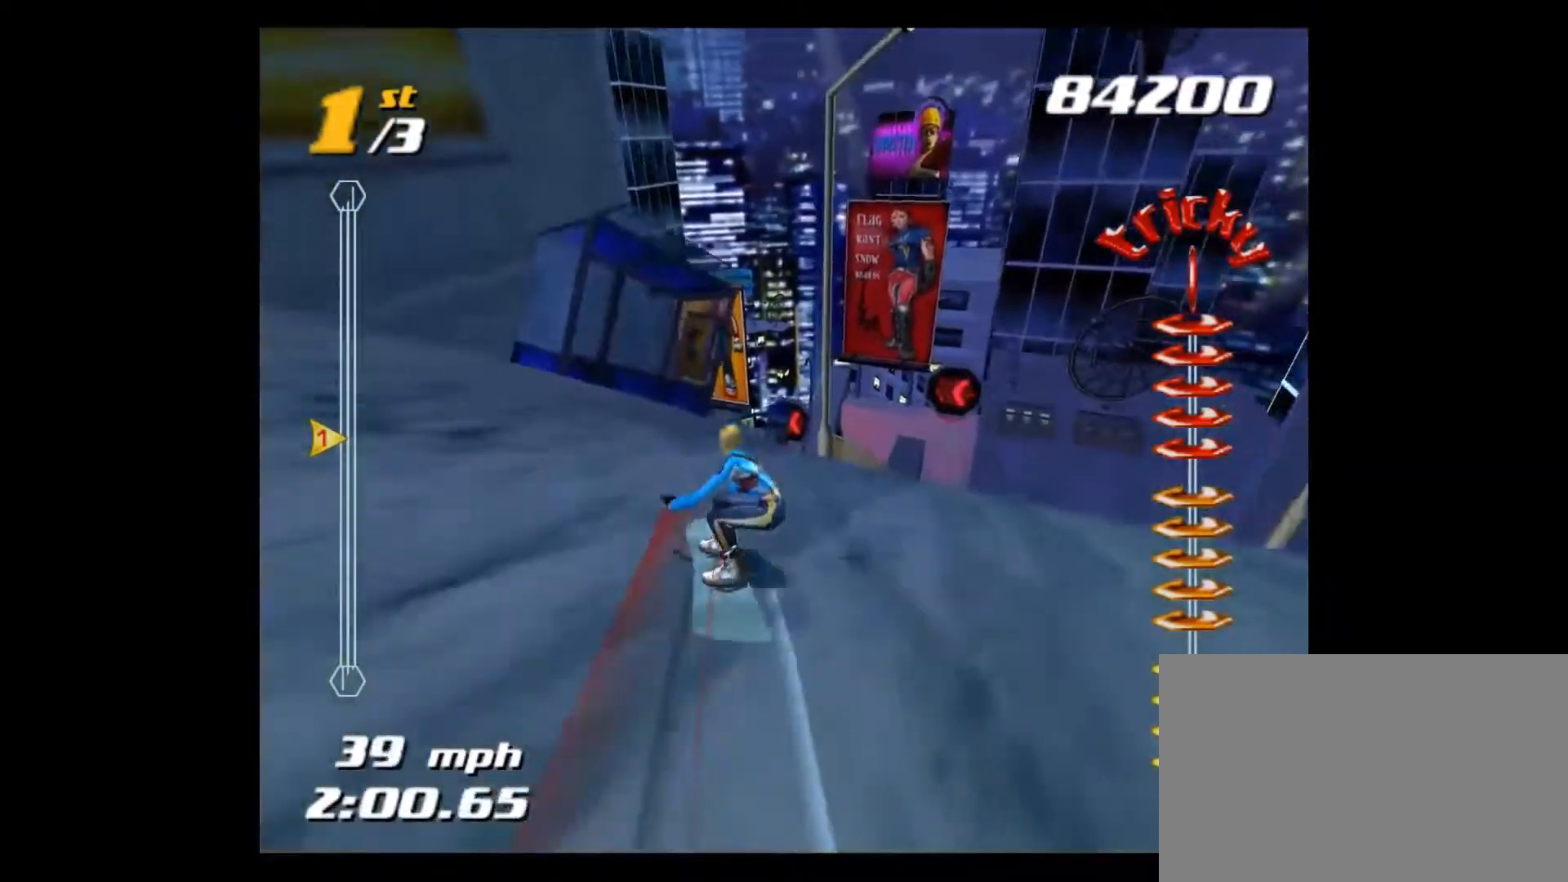
{"buttons": ["SQUARE"], "left_stick": "up", "right_stick": "center", "events": []}
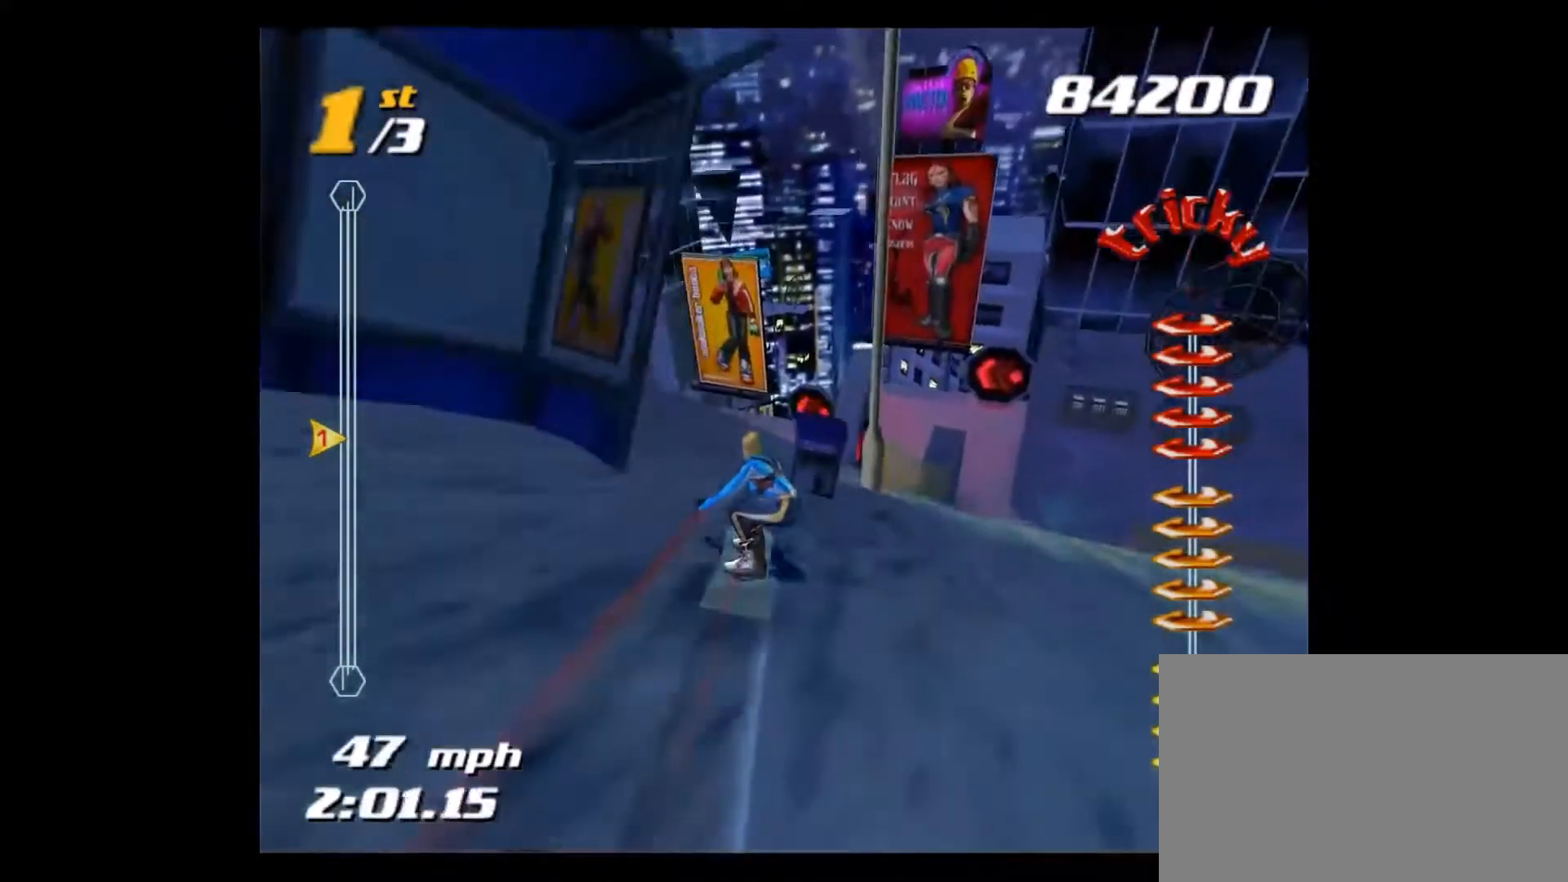
{"buttons": ["SQUARE"], "left_stick": "up", "right_stick": "center", "events": []}
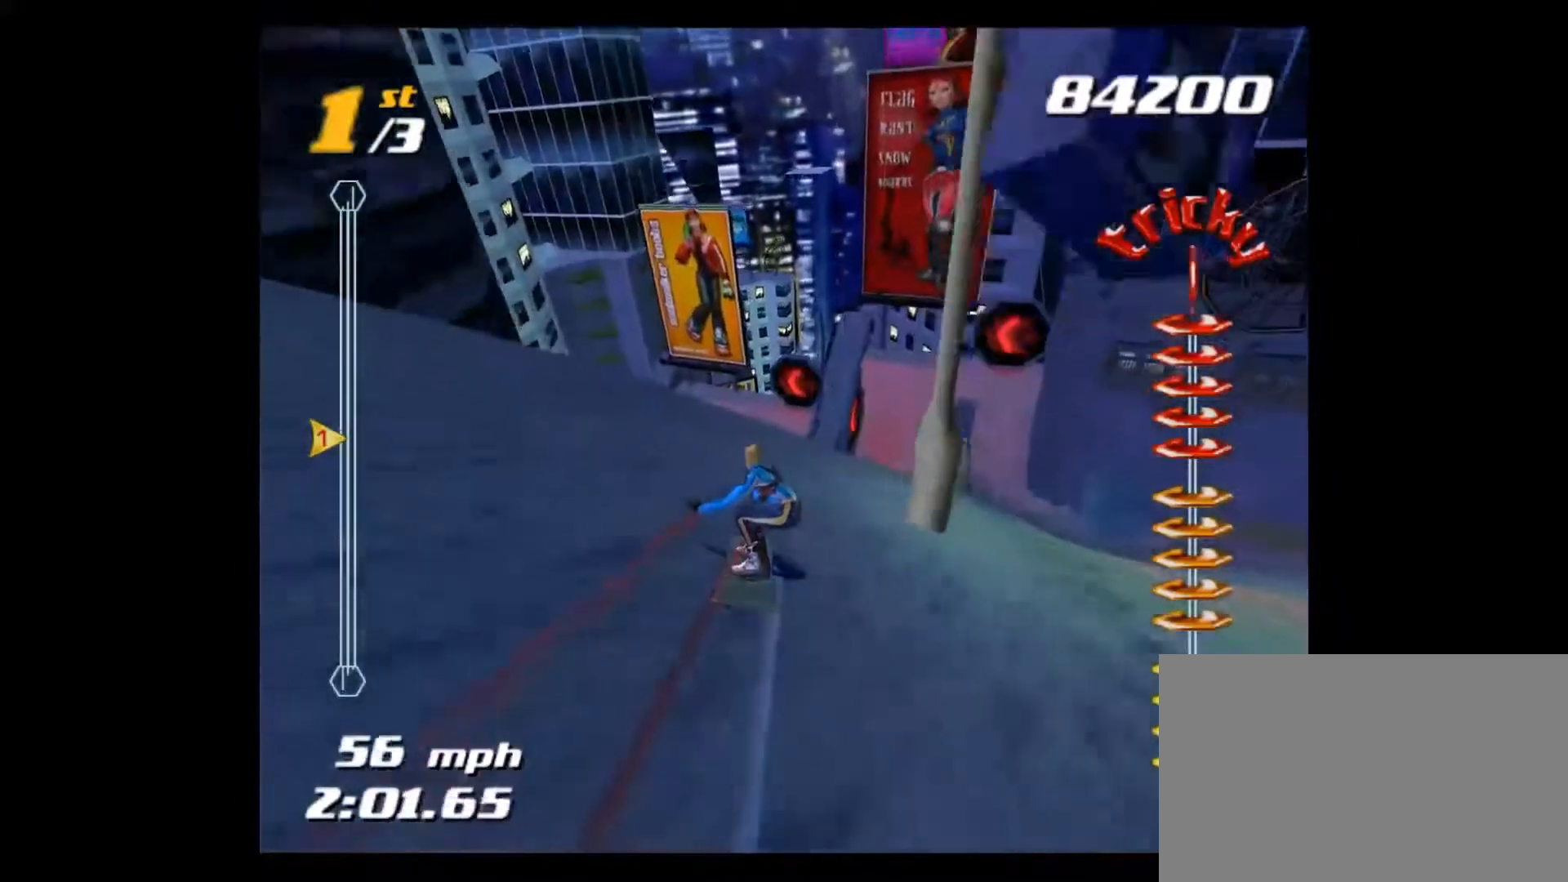
{"buttons": ["SQUARE"], "left_stick": "up", "right_stick": "center", "events": [[200, "SQUARE", "up"], [267, "SQUARE", "down"]]}
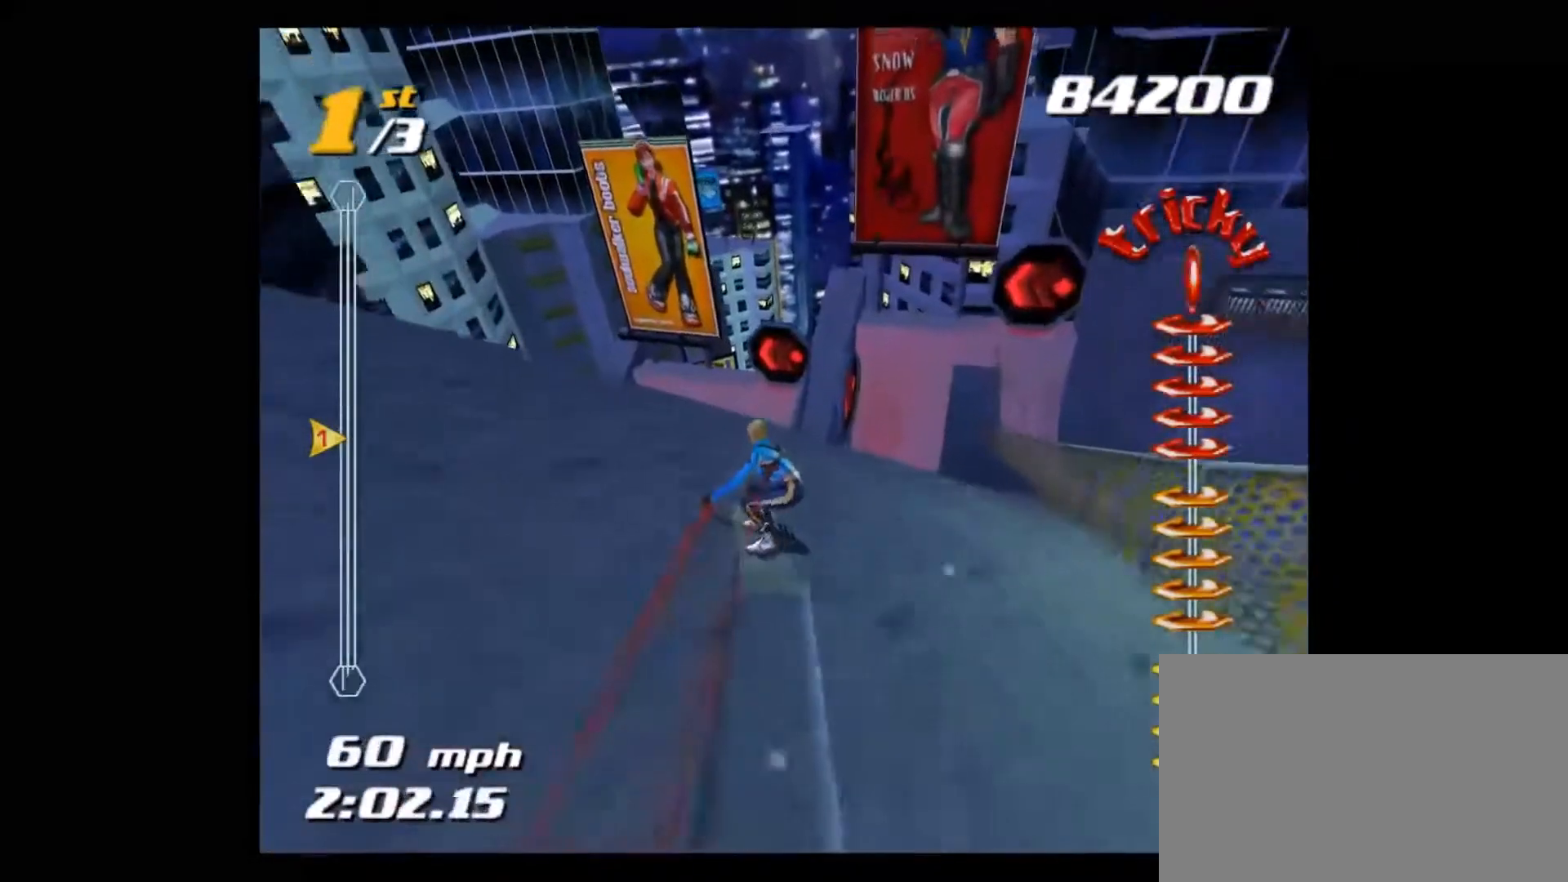
{"buttons": [], "left_stick": "up-left", "right_stick": "center", "events": [[101, "left_stick", "up-left"], [334, "SQUARE", "up"]]}
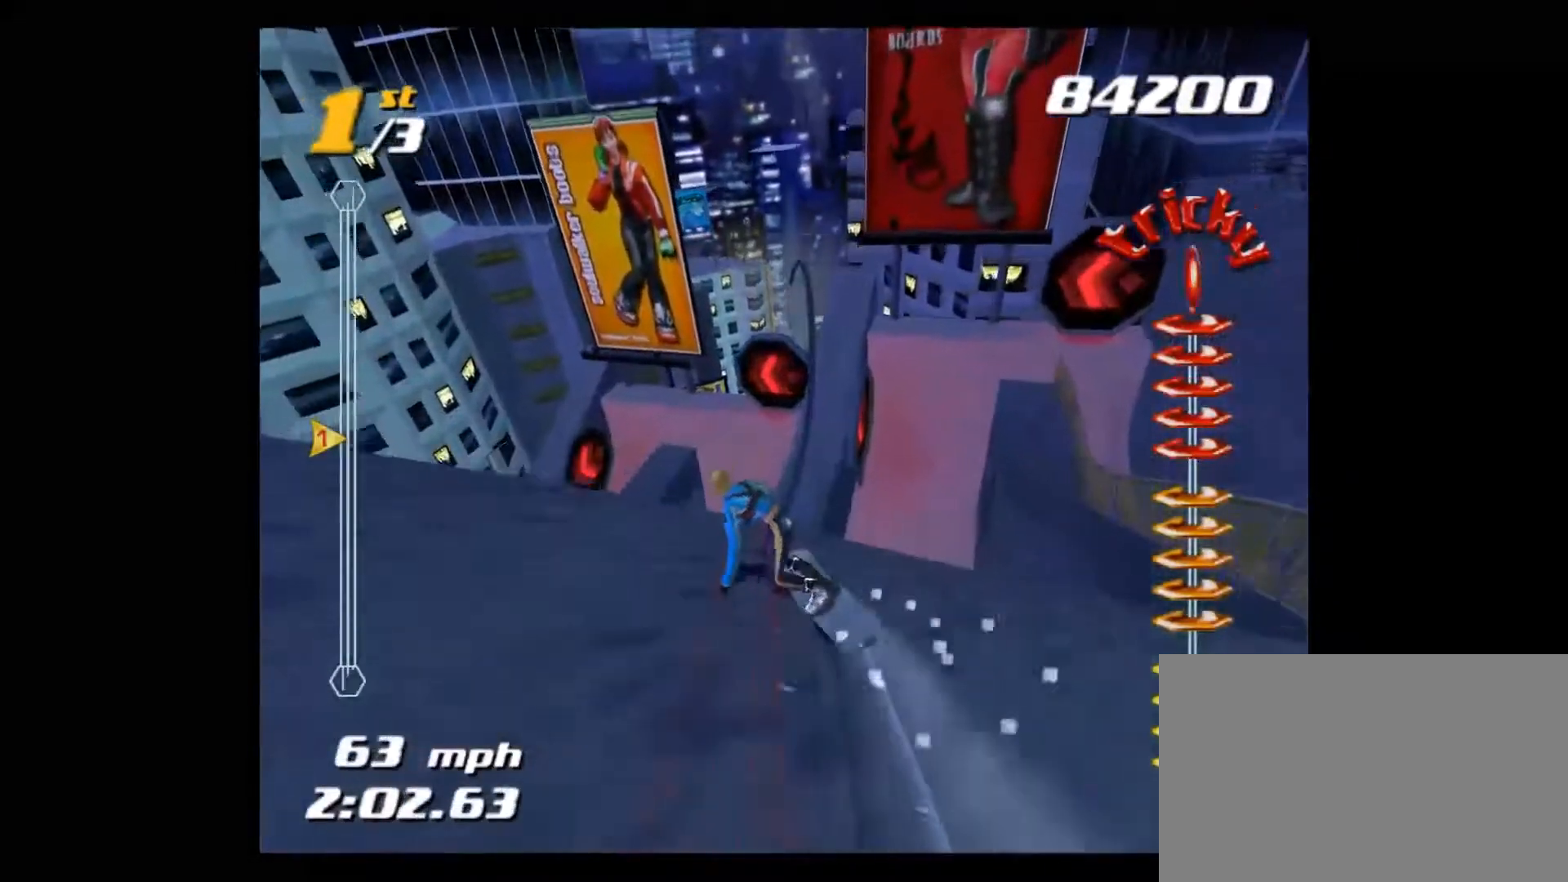
{"buttons": ["SQUARE"], "left_stick": "down-left", "right_stick": "center", "events": [[67, "SQUARE", "down"], [167, "left_stick", "center"], [434, "left_stick", "down-left"]]}
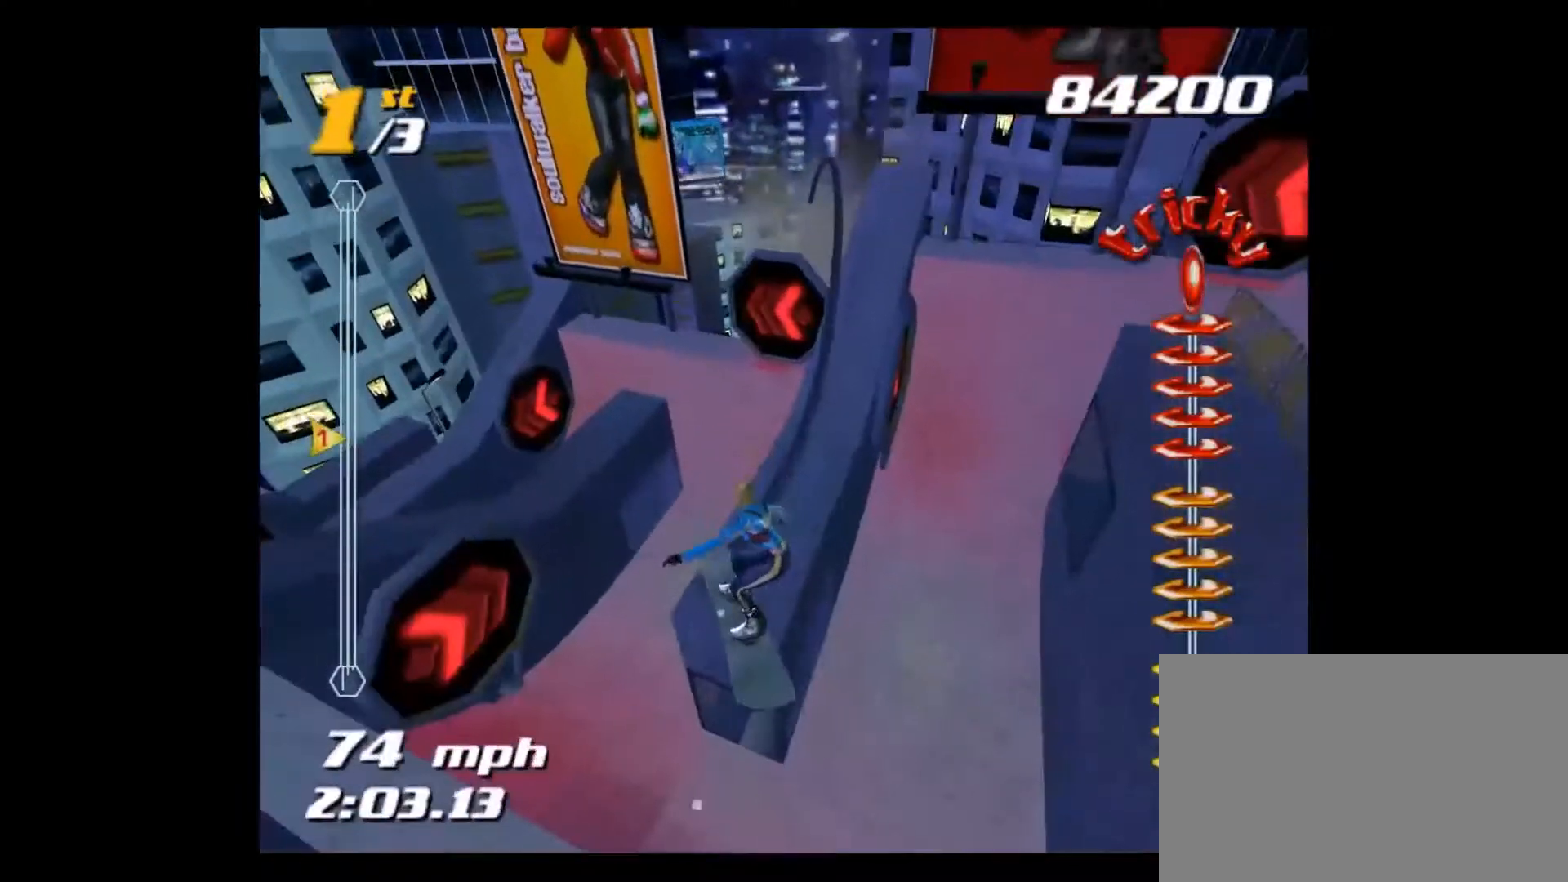
{"buttons": ["SQUARE"], "left_stick": "center", "right_stick": "center", "events": [[201, "left_stick", "left"], [468, "left_stick", "center"]]}
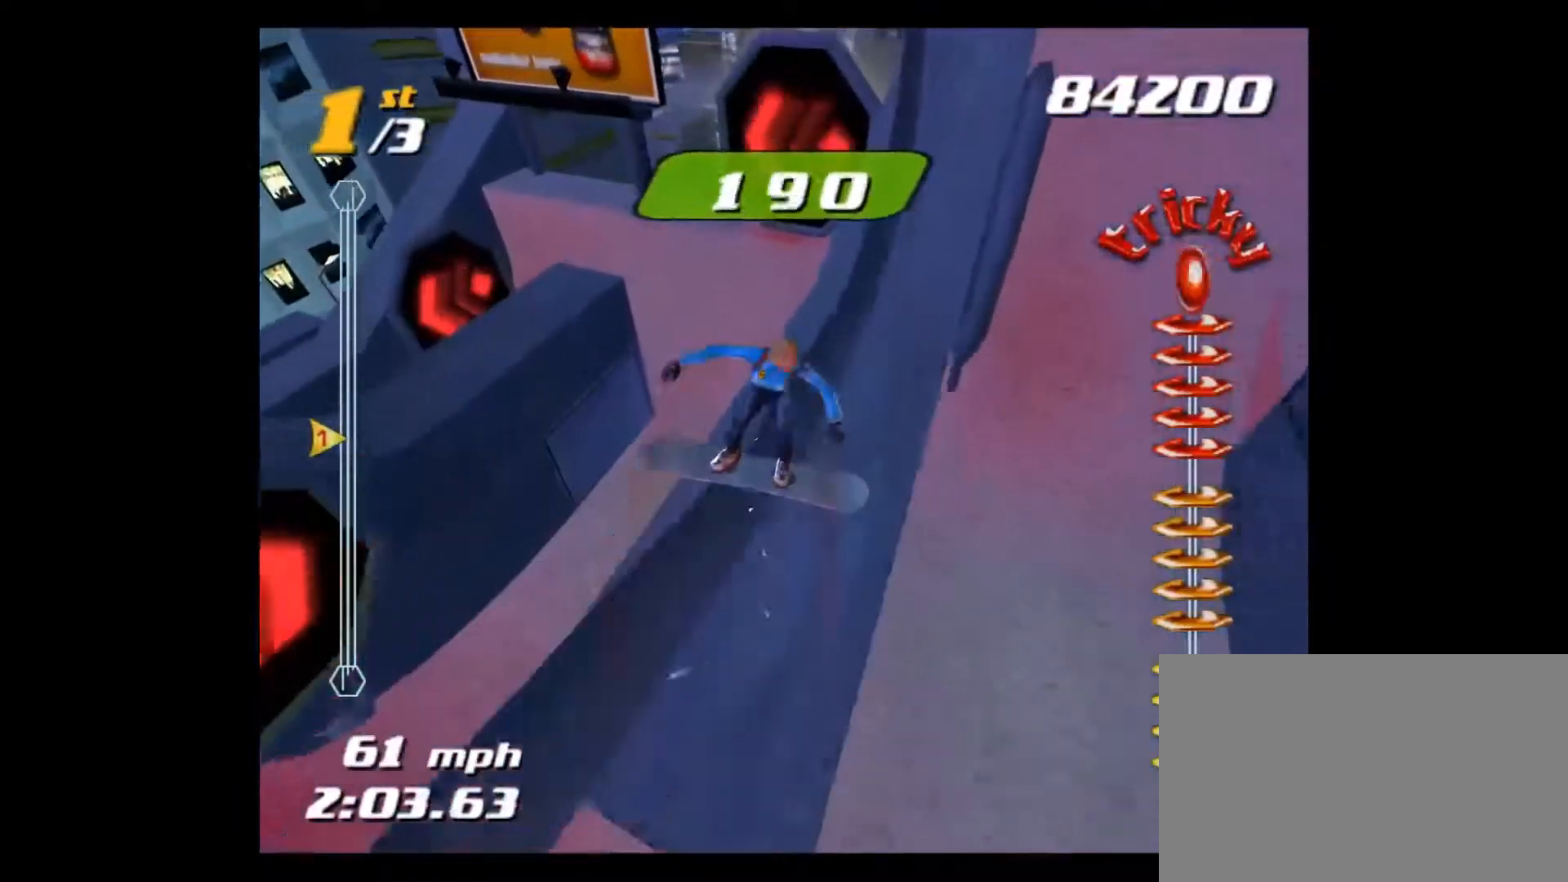
{"buttons": ["SQUARE"], "left_stick": "center", "right_stick": "center", "events": []}
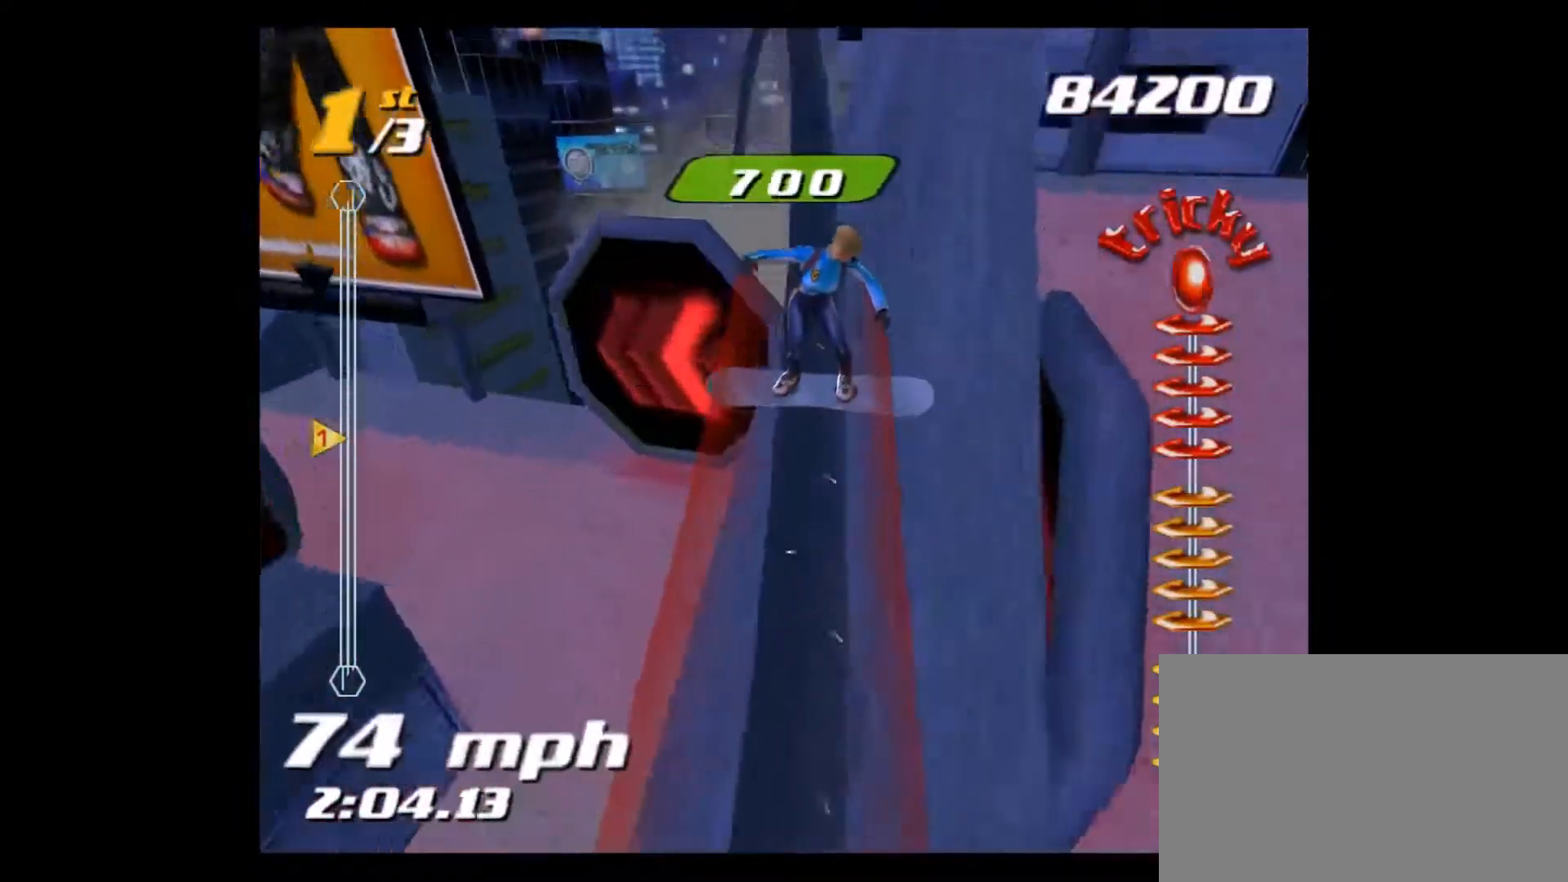
{"buttons": ["SQUARE"], "left_stick": "left", "right_stick": "center", "events": [[101, "left_stick", "left"]]}